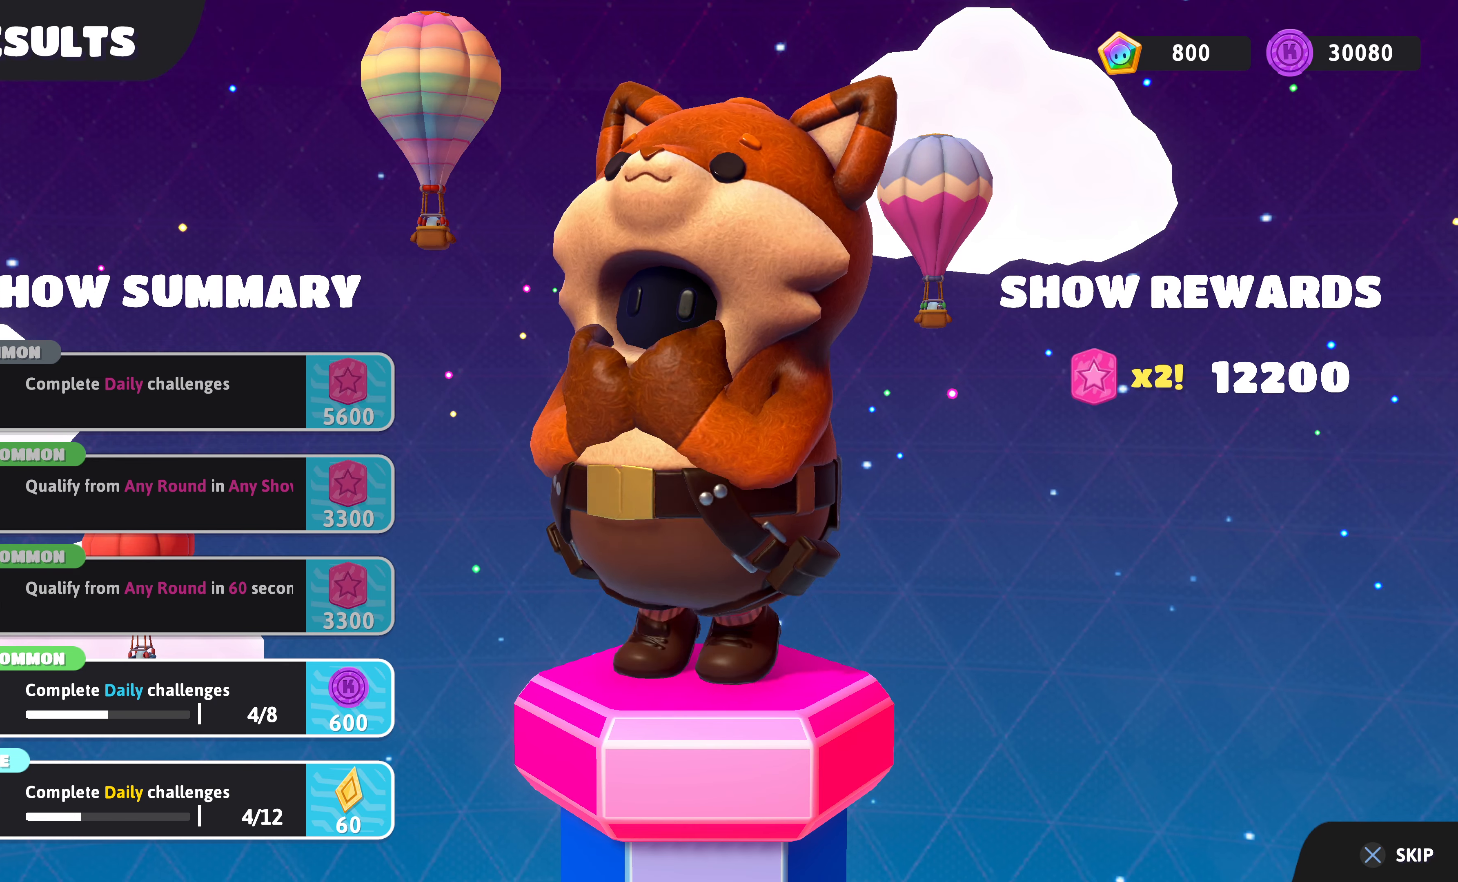
Gameplay with a controller (PlayStation layout); each line is a JSON object with the inputs held at the frame after it. "events" lists button and stick changes between this image and that frame as [ms after this image, input, new state], when the widget could be followed in between.
{"buttons": ["CROSS"], "left_stick": "center", "right_stick": "center", "events": [[500, "CROSS", "down"]]}
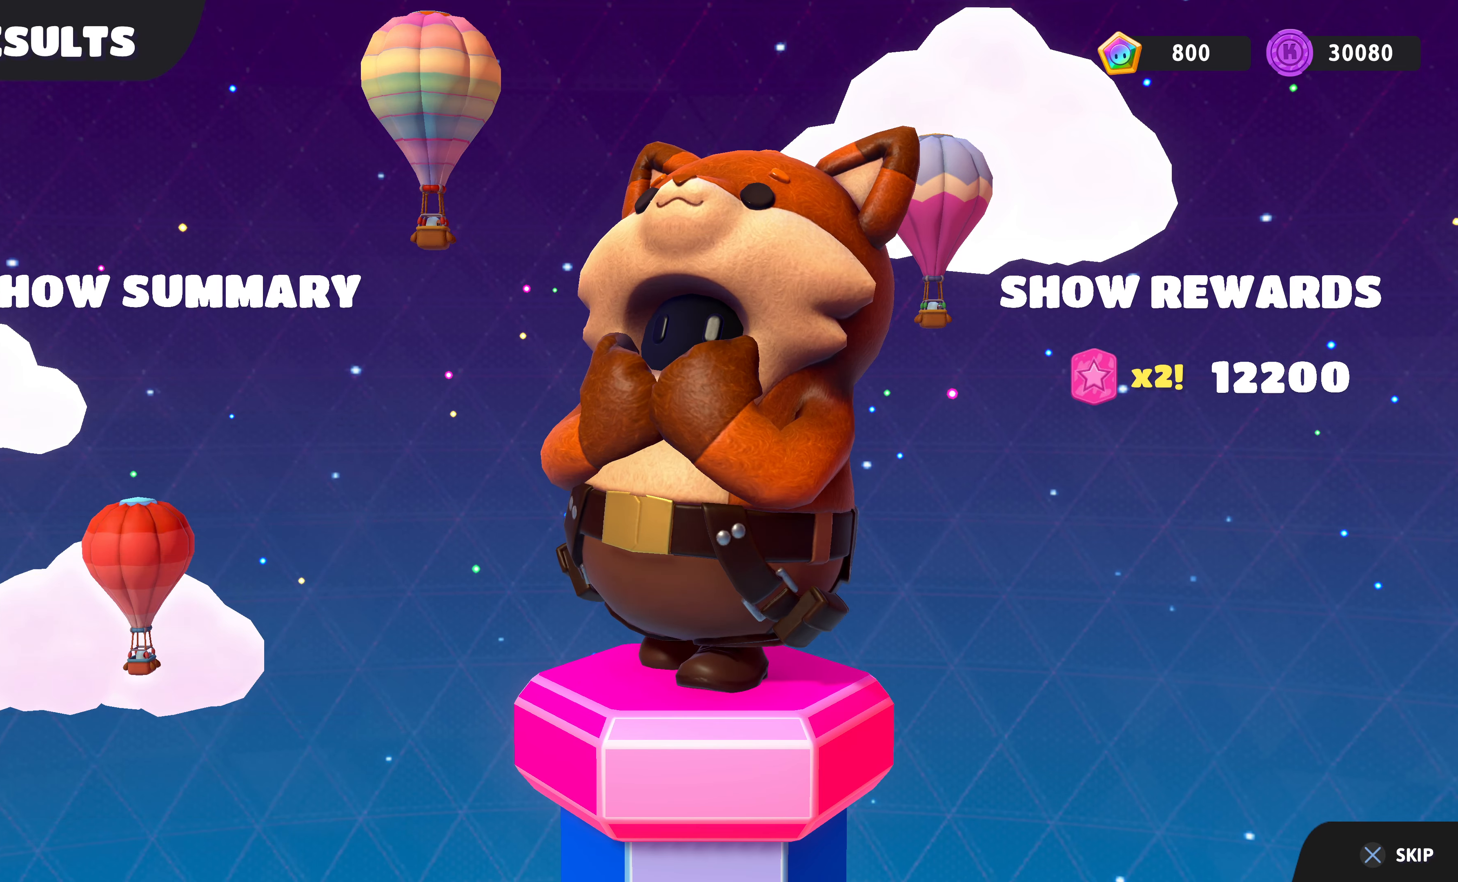
{"buttons": [], "left_stick": "center", "right_stick": "center", "events": [[167, "CROSS", "up"]]}
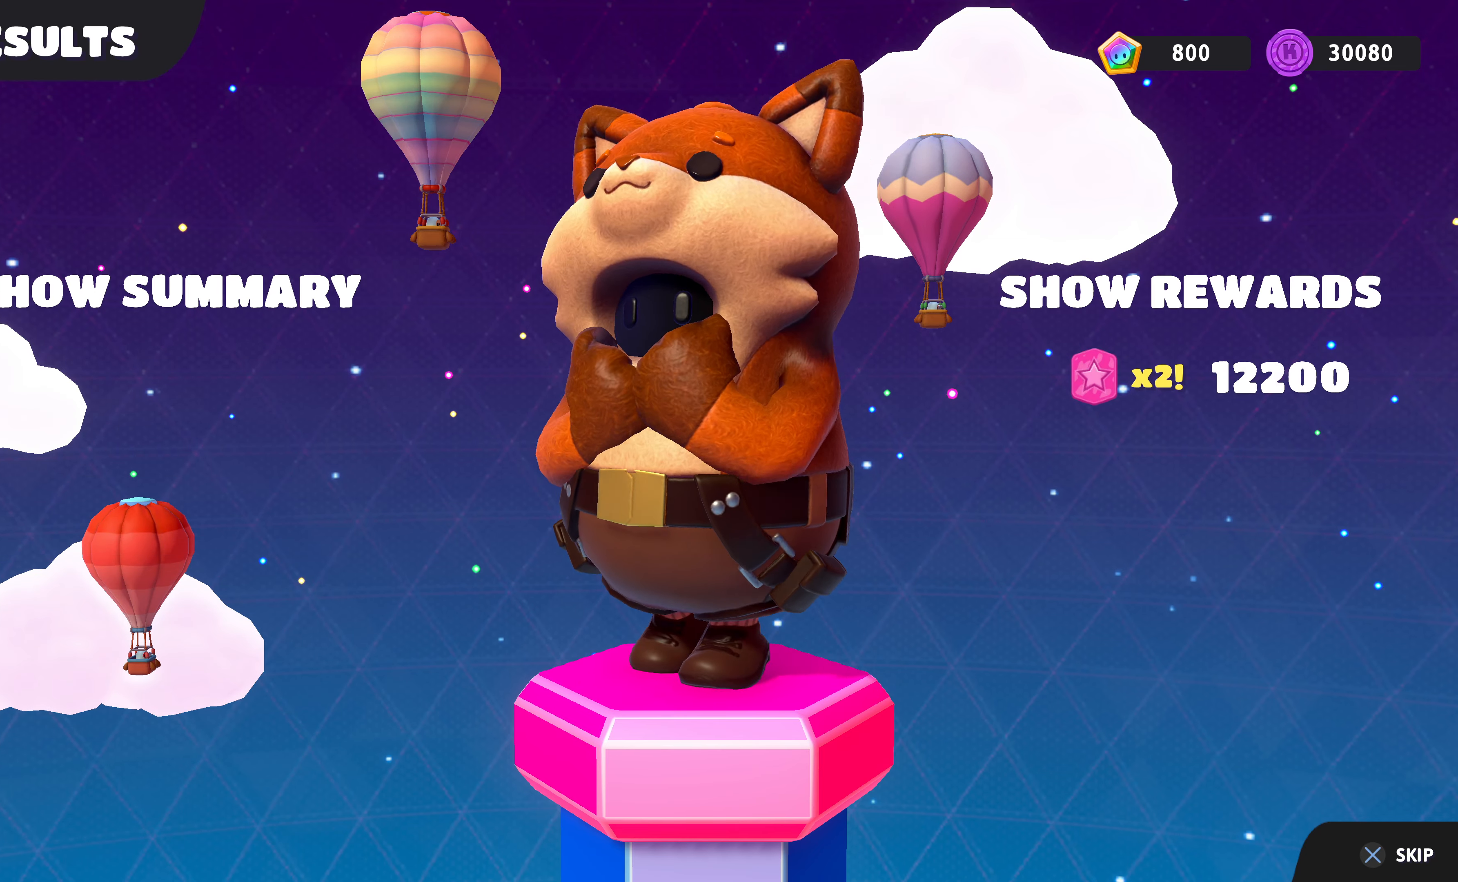
{"buttons": [], "left_stick": "center", "right_stick": "center", "events": []}
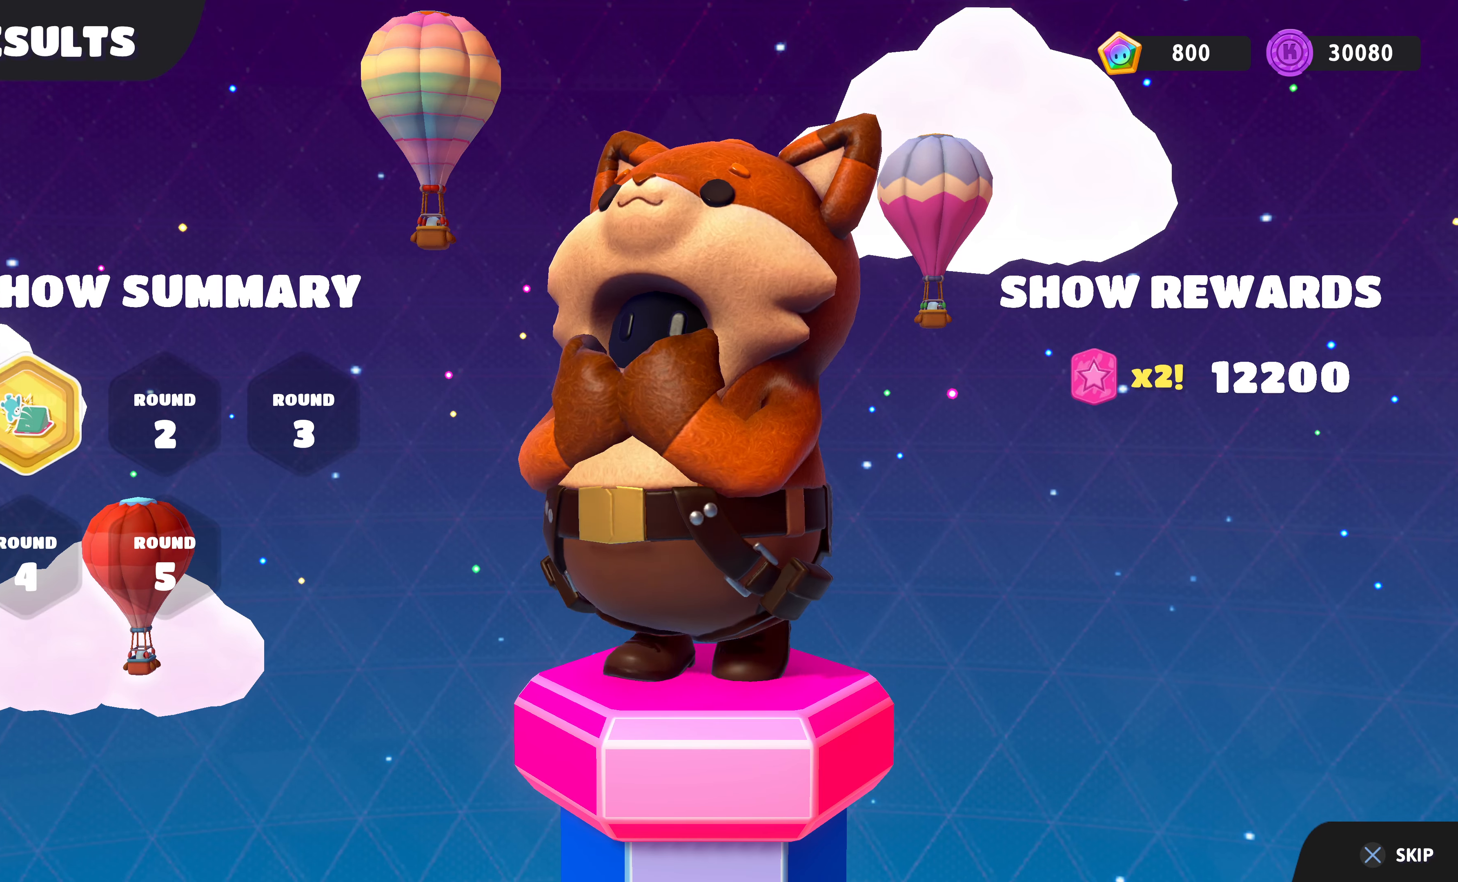
{"buttons": [], "left_stick": "center", "right_stick": "center", "events": [[267, "CROSS", "down"], [434, "CROSS", "up"]]}
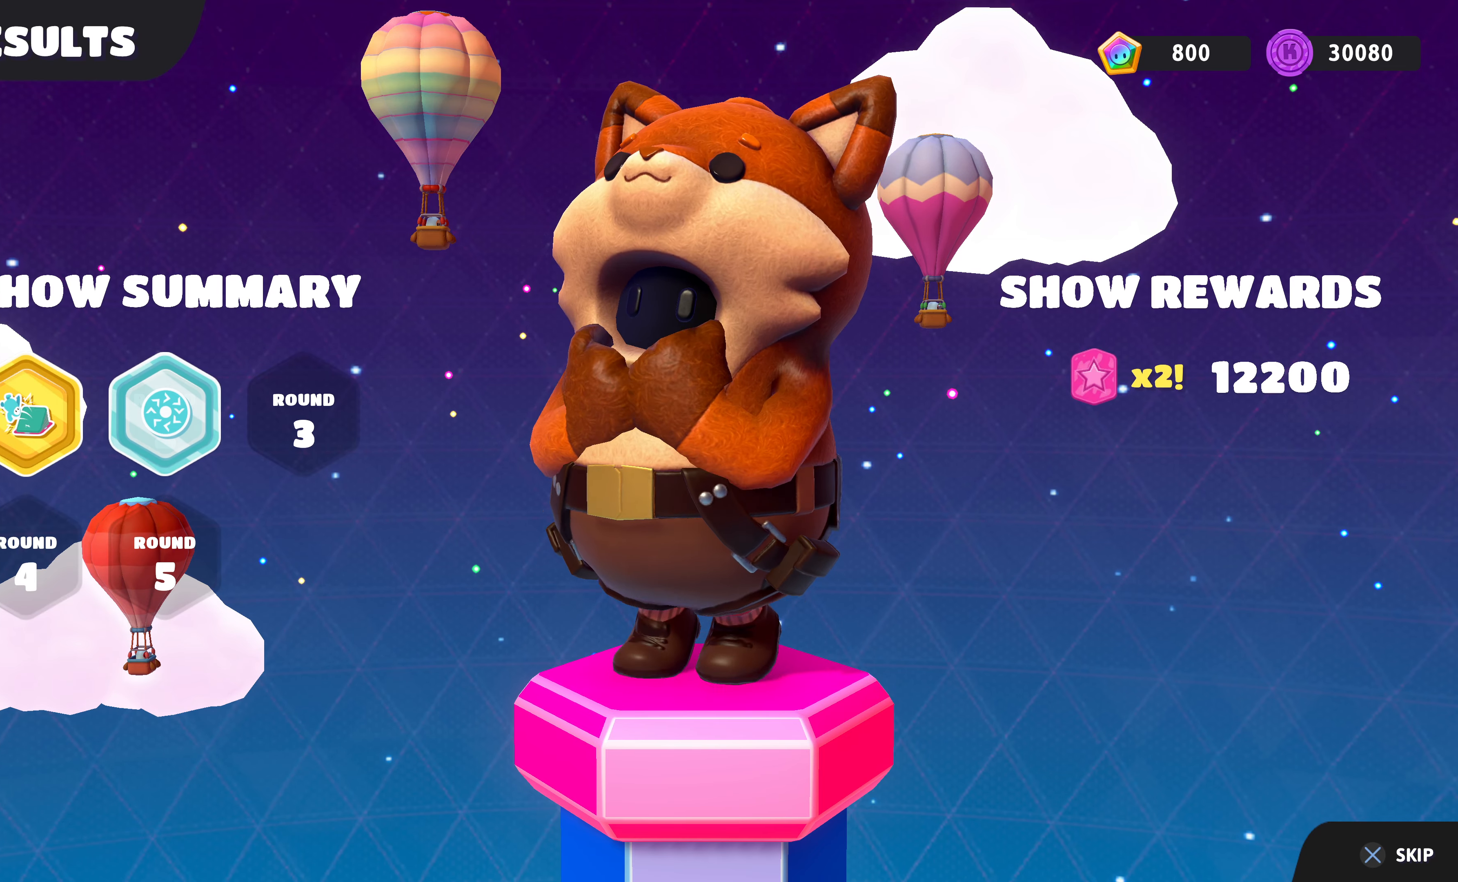
{"buttons": ["CROSS"], "left_stick": "center", "right_stick": "center", "events": [[67, "CROSS", "down"], [167, "CROSS", "up"], [267, "CROSS", "down"], [400, "CROSS", "up"], [467, "CROSS", "down"]]}
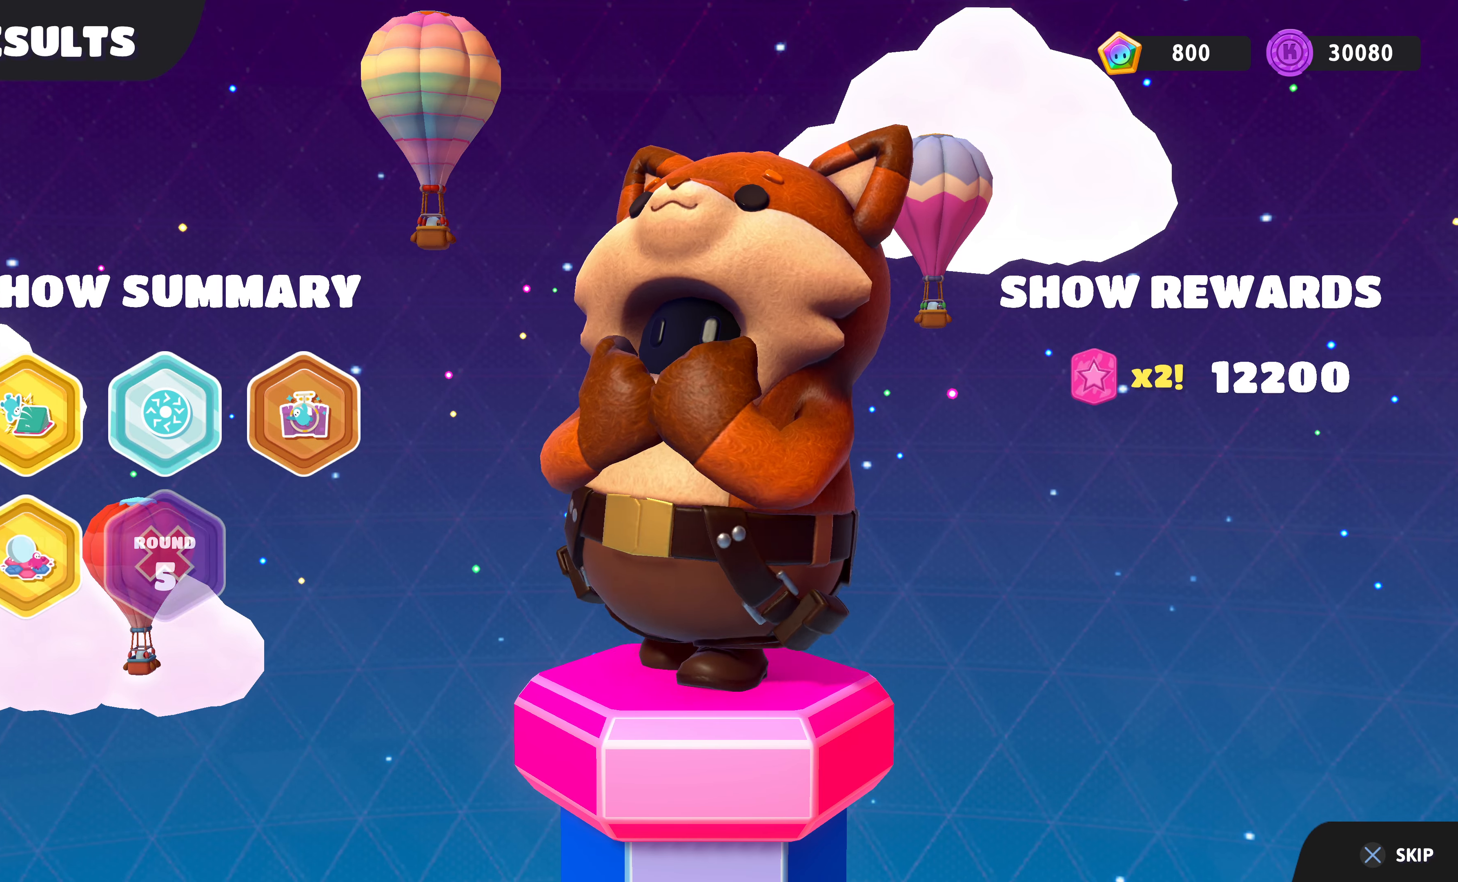
{"buttons": [], "left_stick": "center", "right_stick": "center", "events": [[67, "CROSS", "up"], [167, "CROSS", "down"], [267, "CROSS", "up"], [334, "CROSS", "down"], [467, "CROSS", "up"]]}
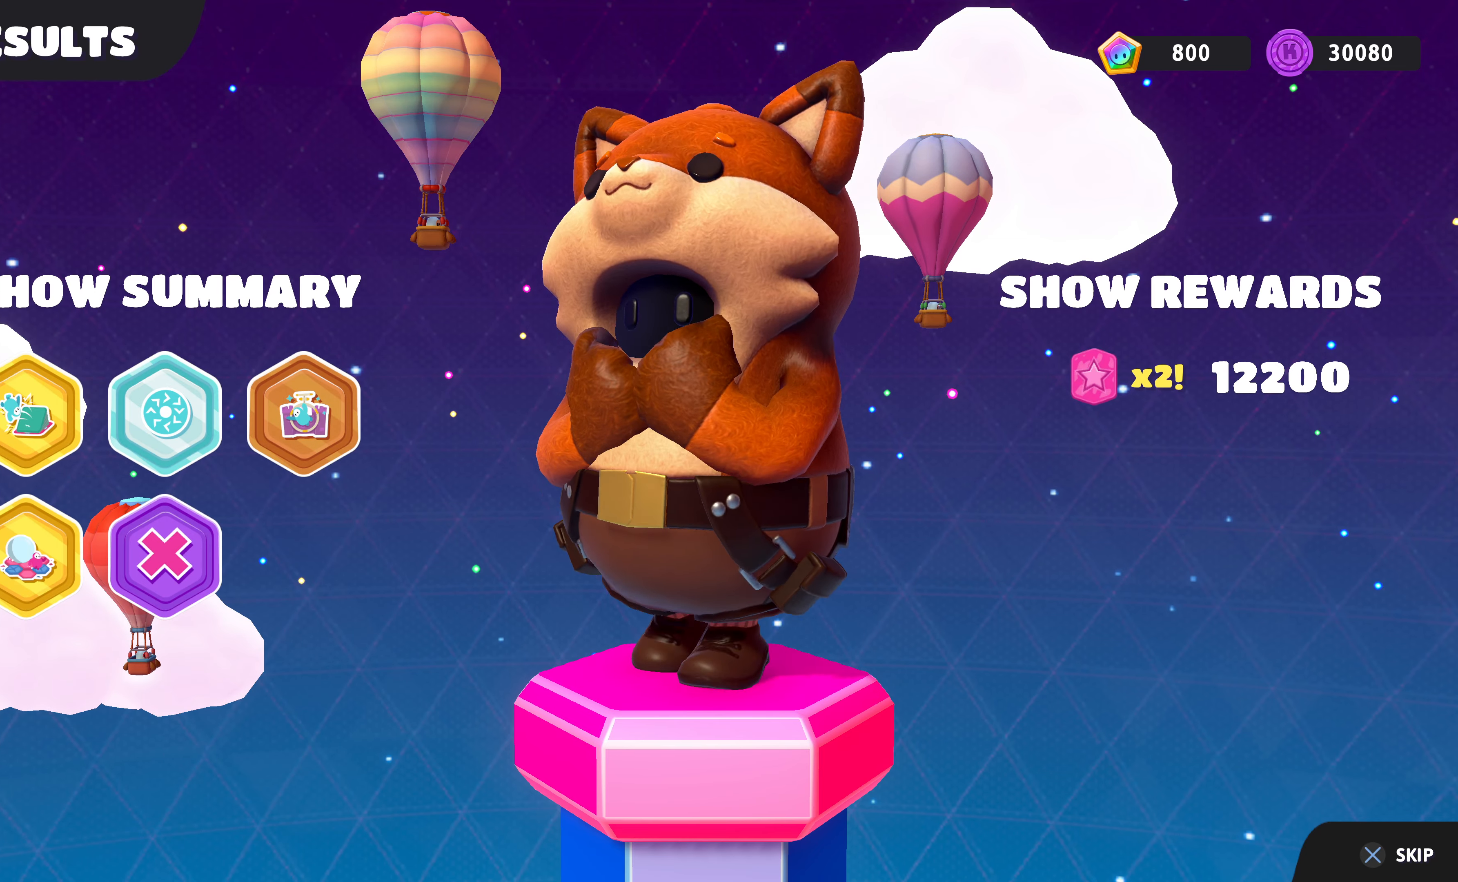
{"buttons": ["CROSS"], "left_stick": "center", "right_stick": "center", "events": [[34, "CROSS", "down"], [167, "CROSS", "up"], [234, "CROSS", "down"], [367, "CROSS", "up"], [400, "CROSS", "down"]]}
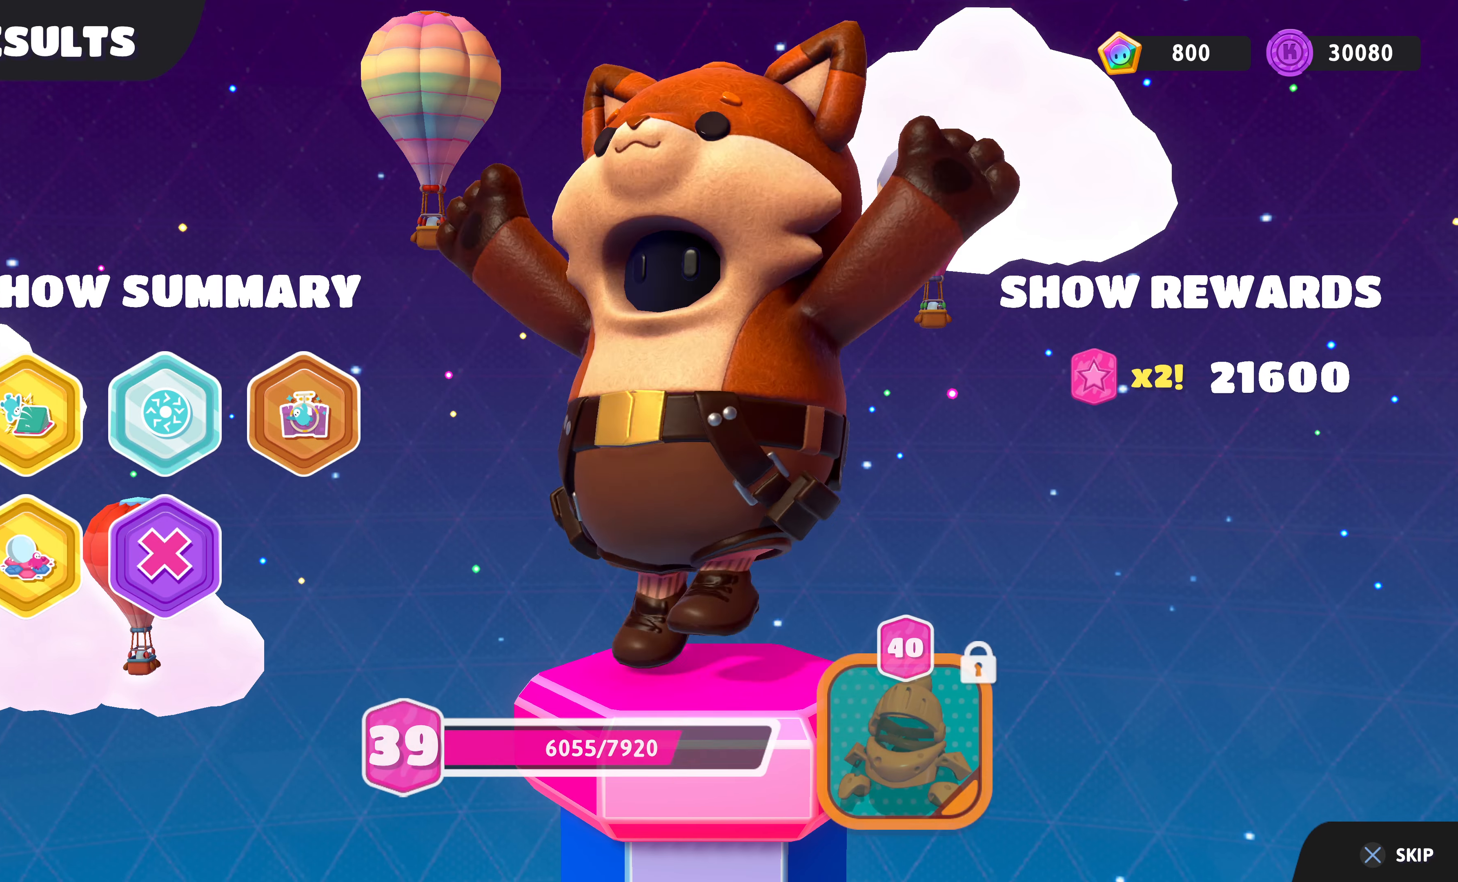
{"buttons": ["CROSS"], "left_stick": "center", "right_stick": "center", "events": [[34, "CROSS", "up"], [100, "CROSS", "down"], [234, "CROSS", "up"], [300, "CROSS", "down"], [434, "CROSS", "up"], [500, "CROSS", "down"]]}
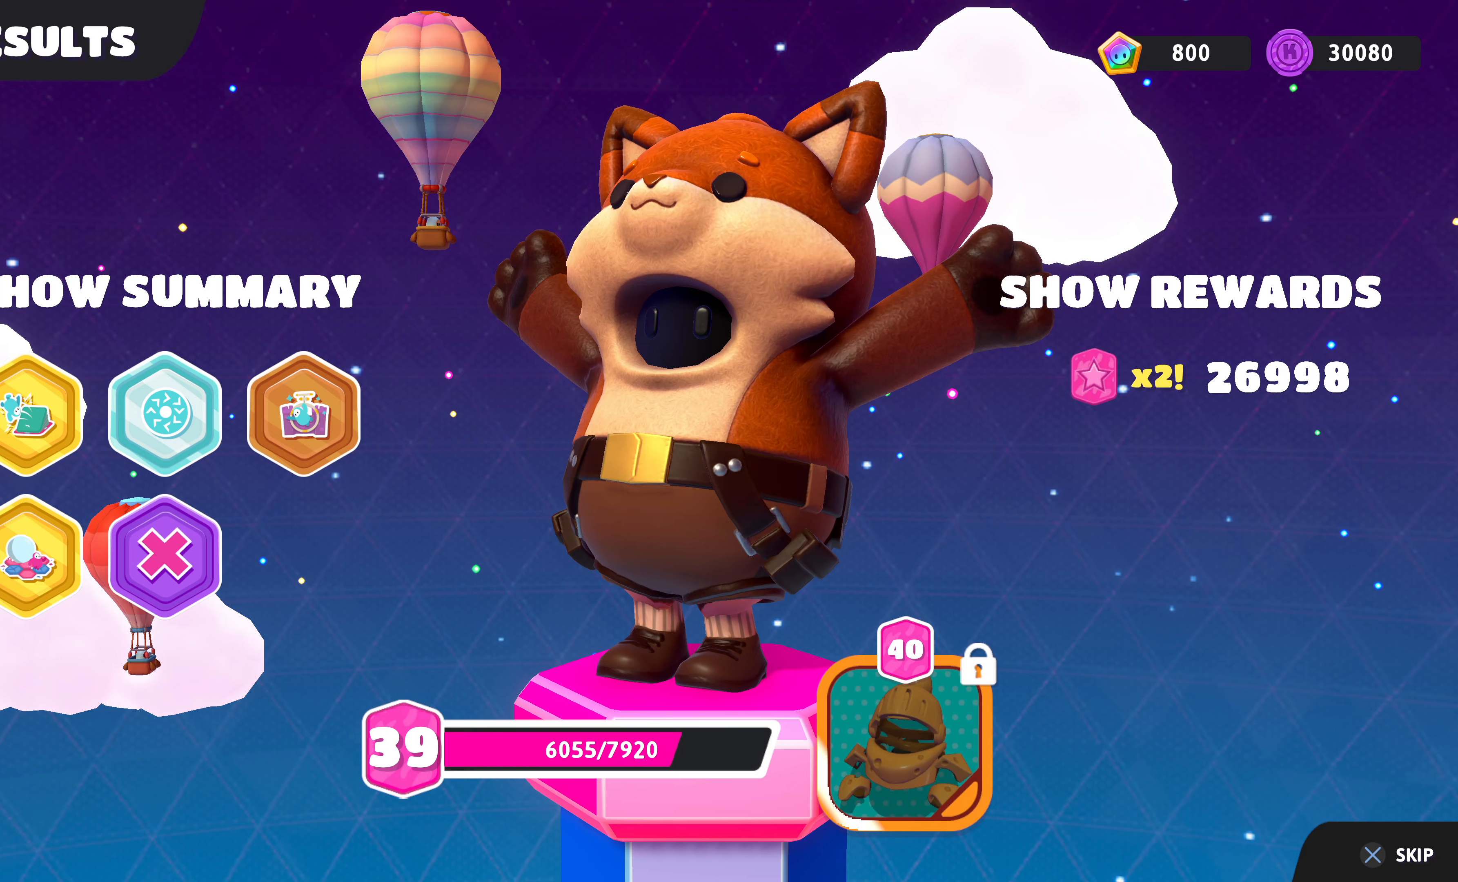
{"buttons": ["CROSS"], "left_stick": "center", "right_stick": "center", "events": [[133, "CROSS", "up"], [200, "CROSS", "down"], [333, "CROSS", "up"], [400, "CROSS", "down"]]}
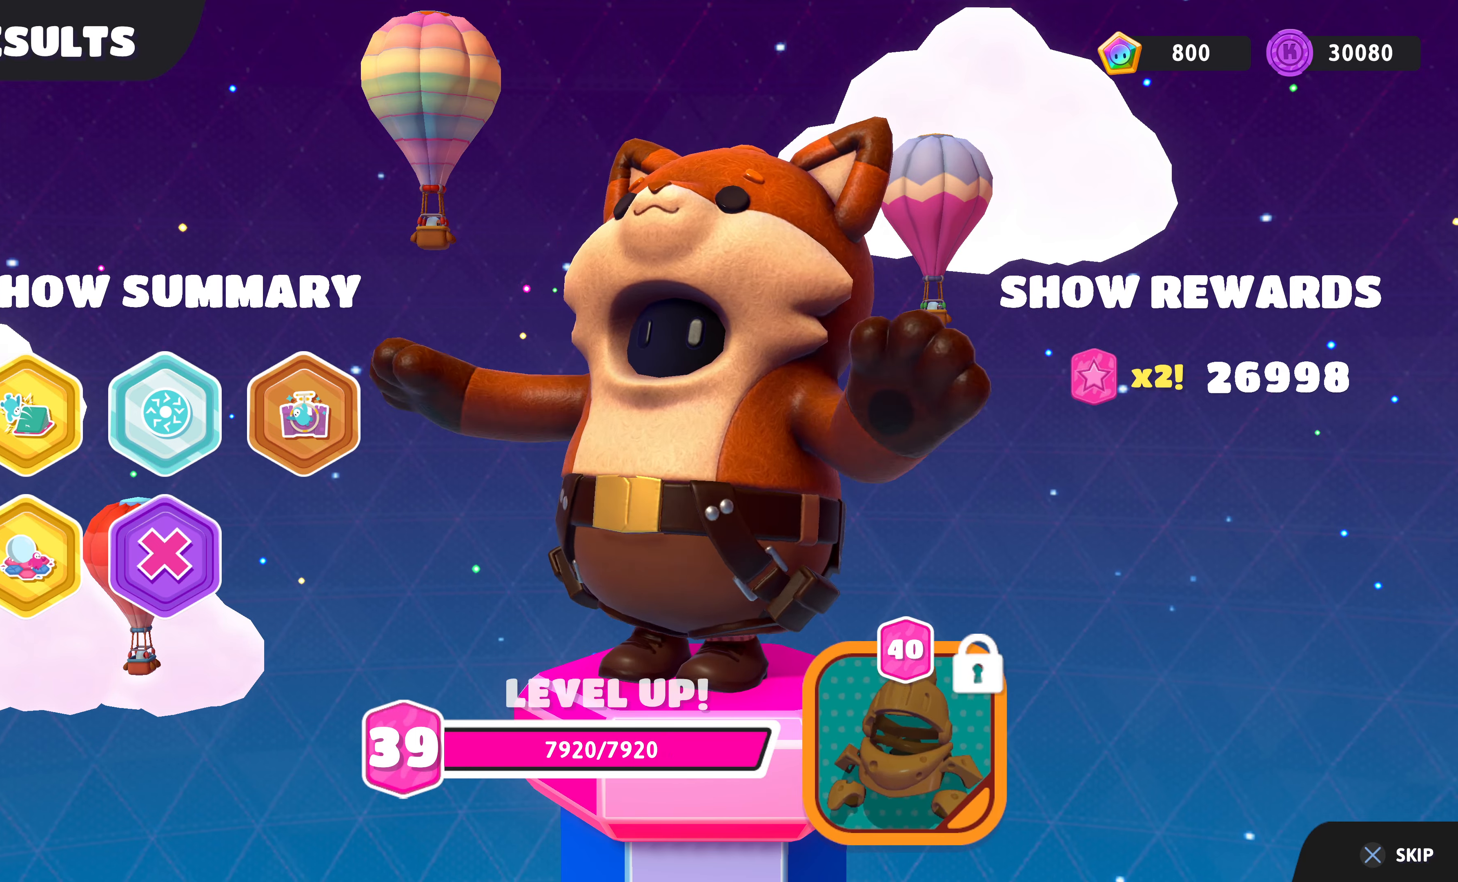
{"buttons": ["CROSS"], "left_stick": "center", "right_stick": "center", "events": [[33, "CROSS", "up"], [100, "CROSS", "down"], [233, "CROSS", "up"], [267, "CROSS", "down"], [433, "CROSS", "up"], [500, "CROSS", "down"]]}
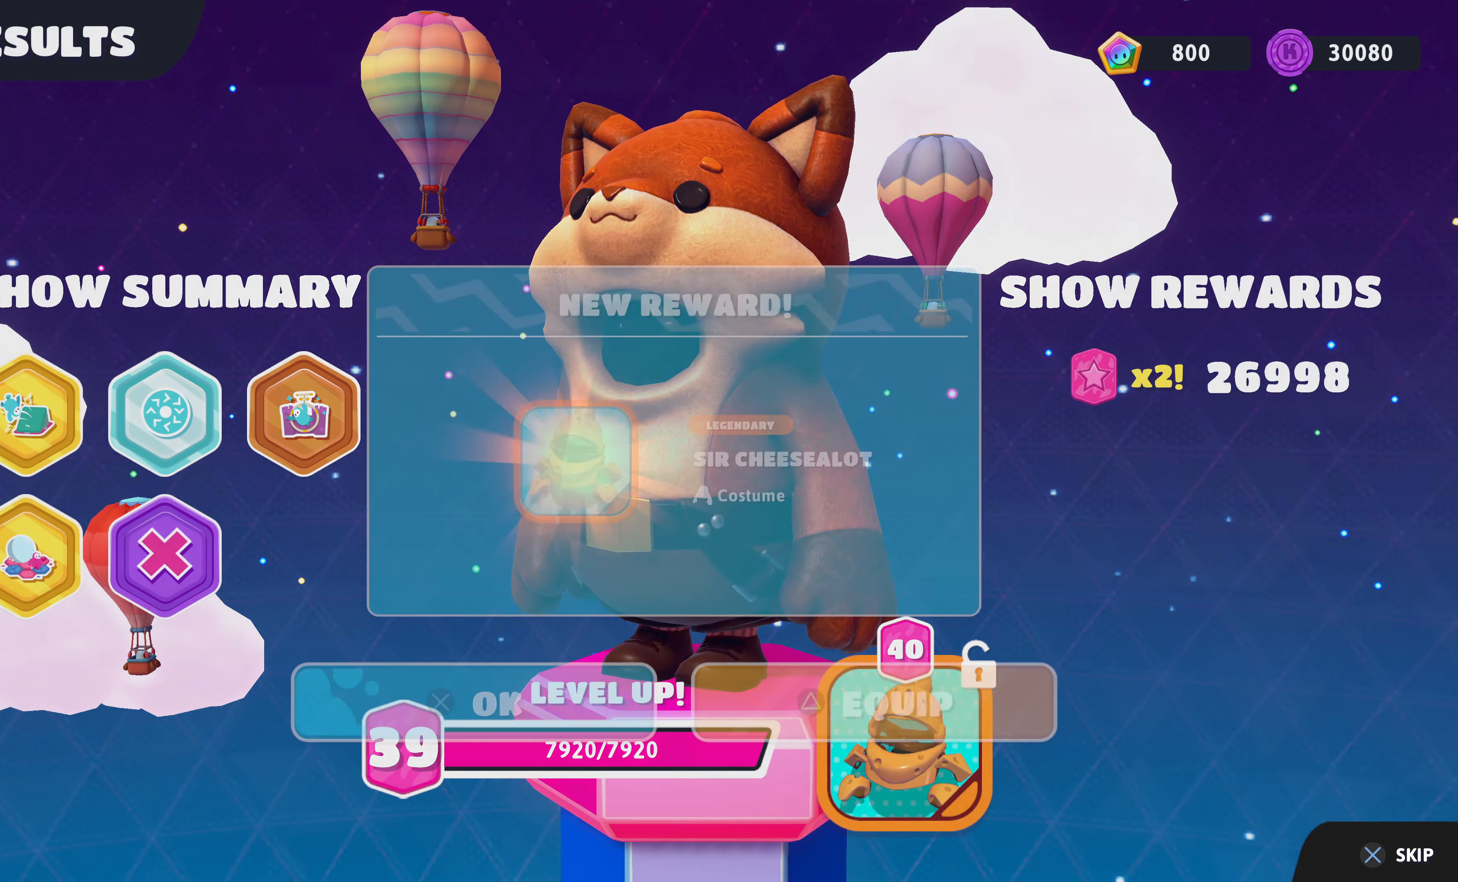
{"buttons": [], "left_stick": "center", "right_stick": "center", "events": [[100, "CROSS", "up"], [167, "CROSS", "down"], [300, "CROSS", "up"], [367, "CROSS", "down"], [500, "CROSS", "up"]]}
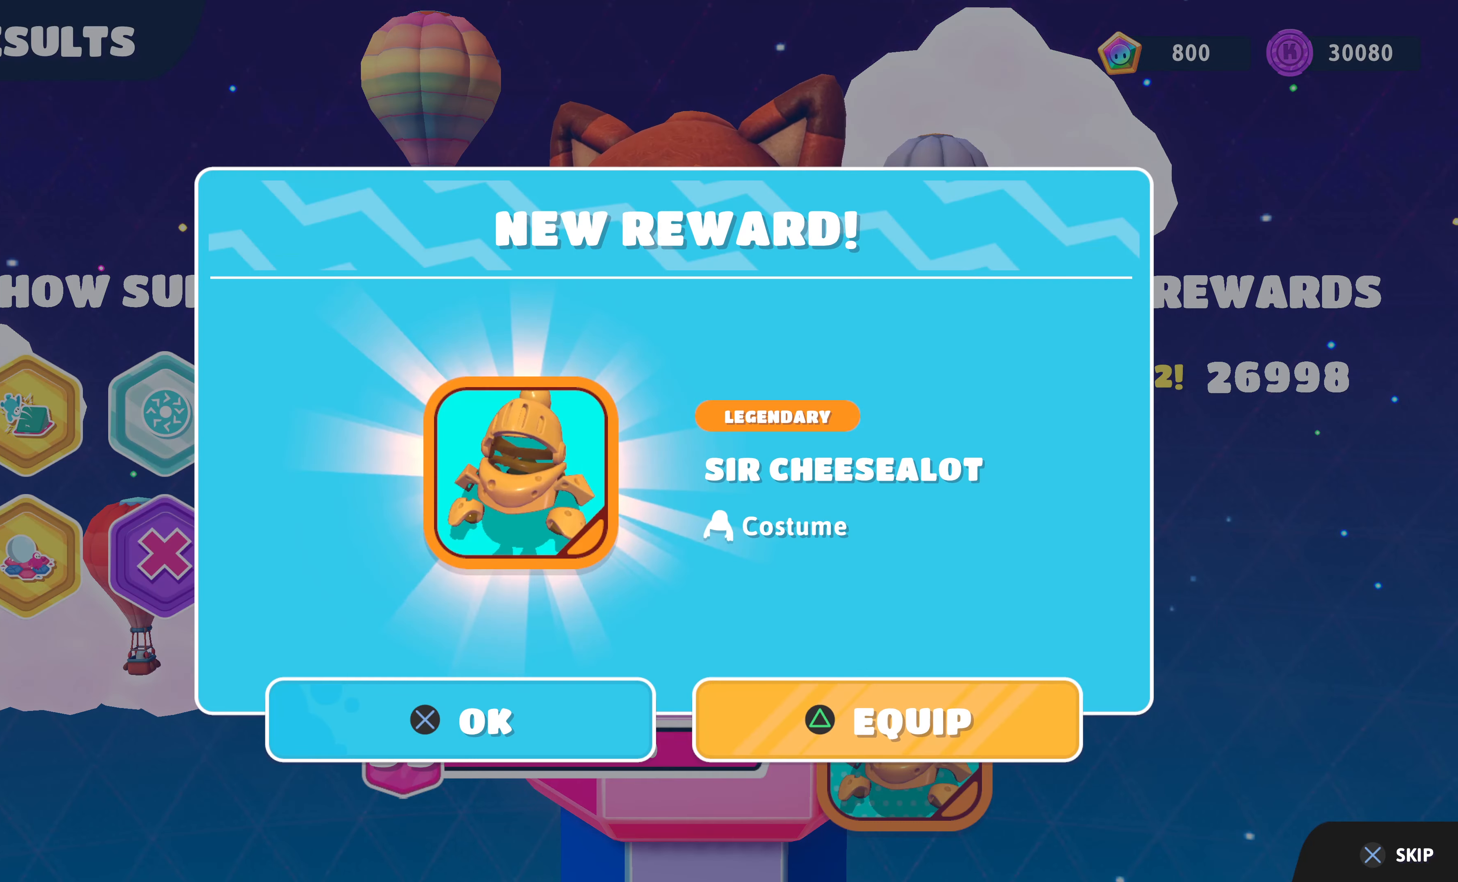
{"buttons": ["CROSS"], "left_stick": "center", "right_stick": "center", "events": [[67, "CROSS", "down"], [167, "CROSS", "up"], [233, "CROSS", "down"], [367, "CROSS", "up"], [433, "CROSS", "down"]]}
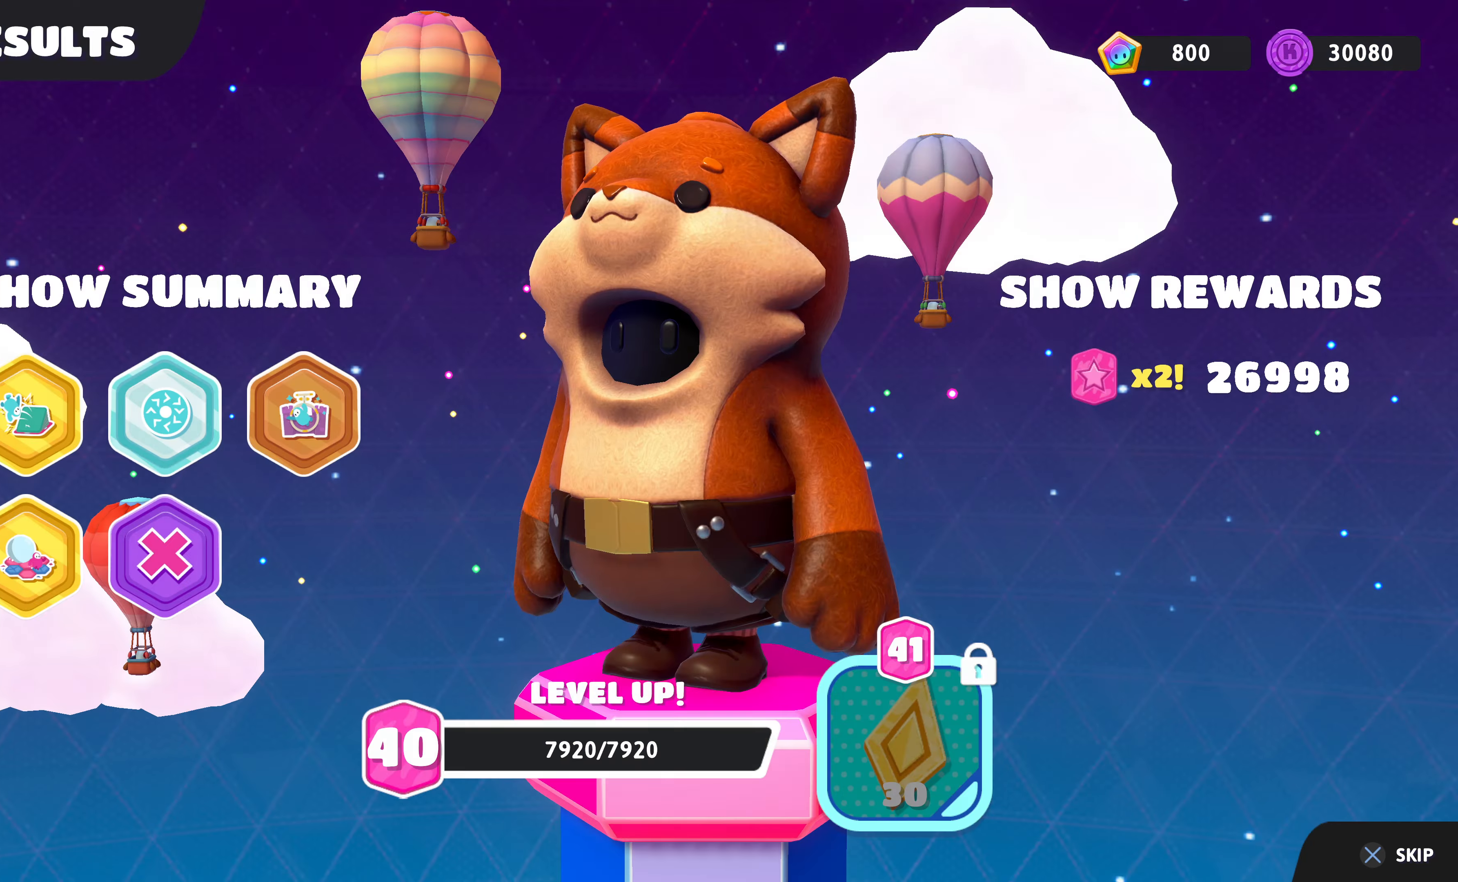
{"buttons": [], "left_stick": "center", "right_stick": "center", "events": [[67, "CROSS", "up"], [133, "CROSS", "down"], [233, "CROSS", "up"], [333, "CROSS", "down"], [433, "CROSS", "up"]]}
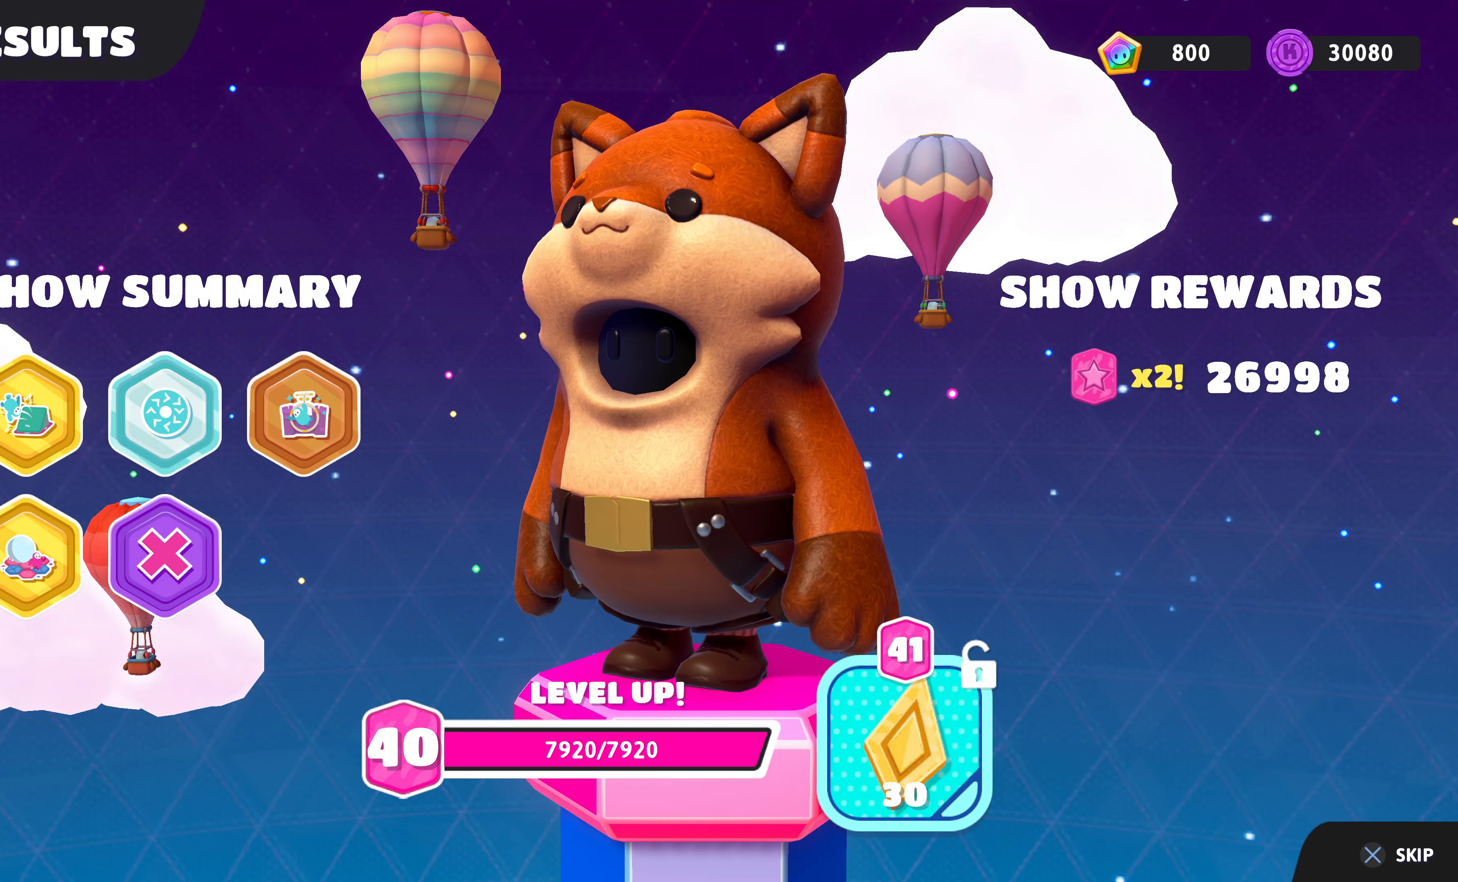
{"buttons": ["CROSS"], "left_stick": "center", "right_stick": "center", "events": [[33, "CROSS", "down"], [133, "CROSS", "up"], [233, "CROSS", "down"], [333, "CROSS", "up"], [400, "CROSS", "down"]]}
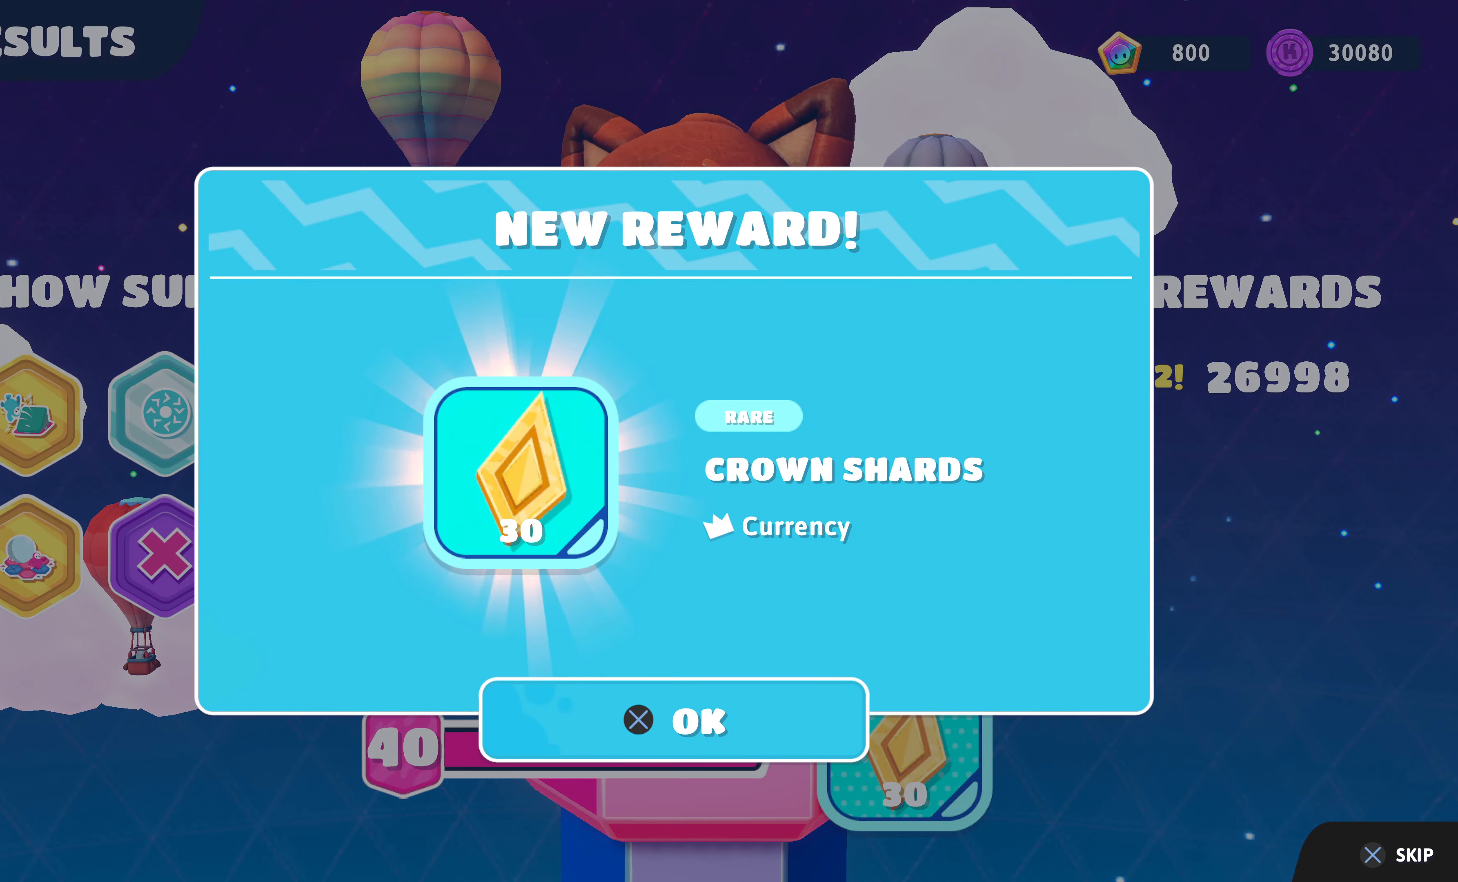
{"buttons": ["CROSS"], "left_stick": "center", "right_stick": "center", "events": [[33, "CROSS", "up"], [100, "CROSS", "down"], [233, "CROSS", "up"], [300, "CROSS", "down"], [433, "CROSS", "up"], [500, "CROSS", "down"]]}
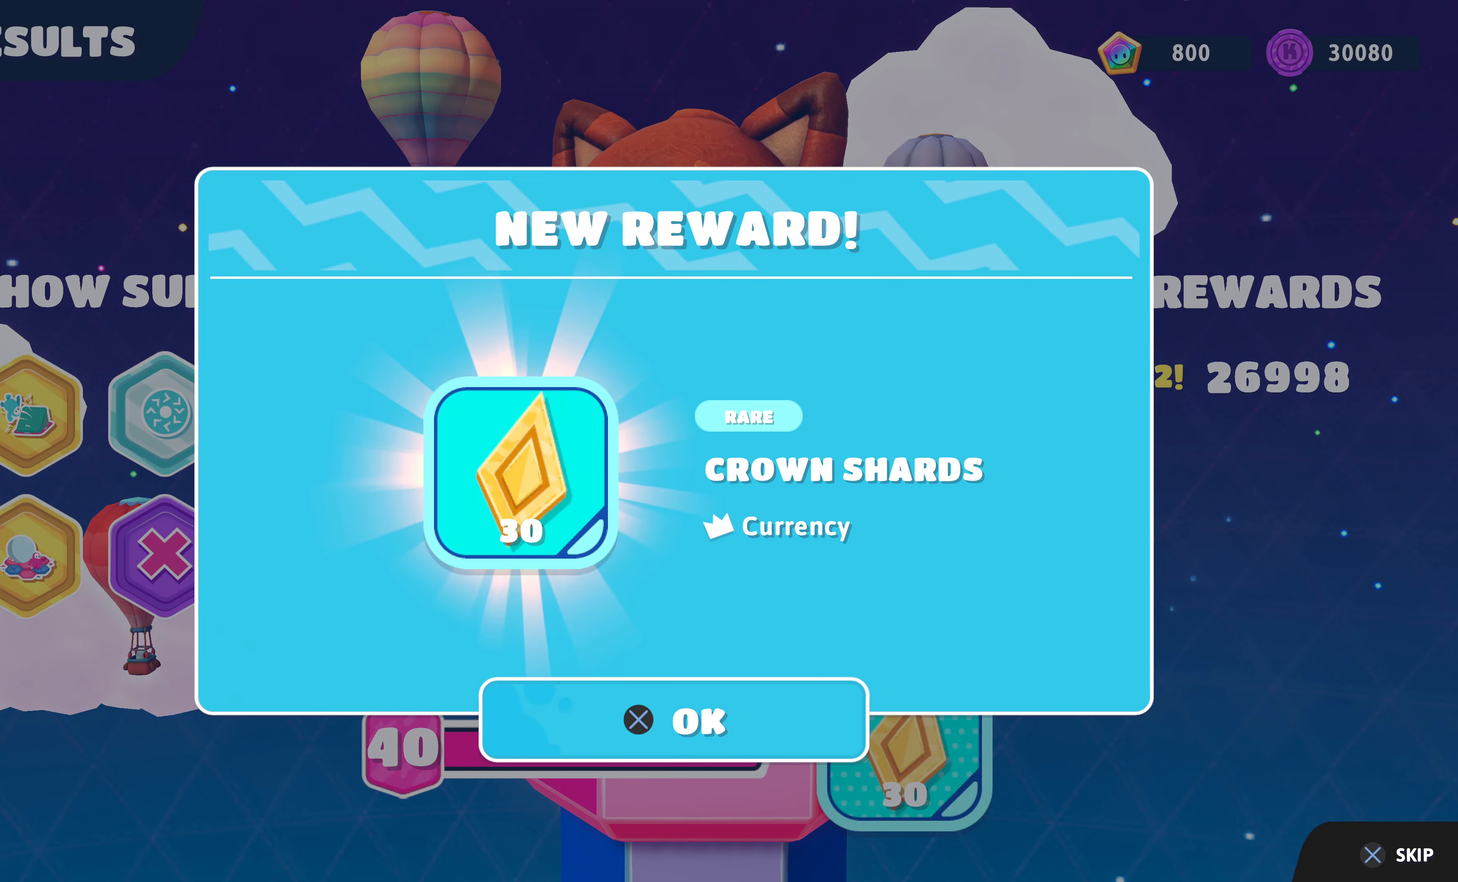
{"buttons": ["CROSS"], "left_stick": "center", "right_stick": "center", "events": [[133, "CROSS", "up"], [200, "CROSS", "down"], [300, "CROSS", "up"], [400, "CROSS", "down"]]}
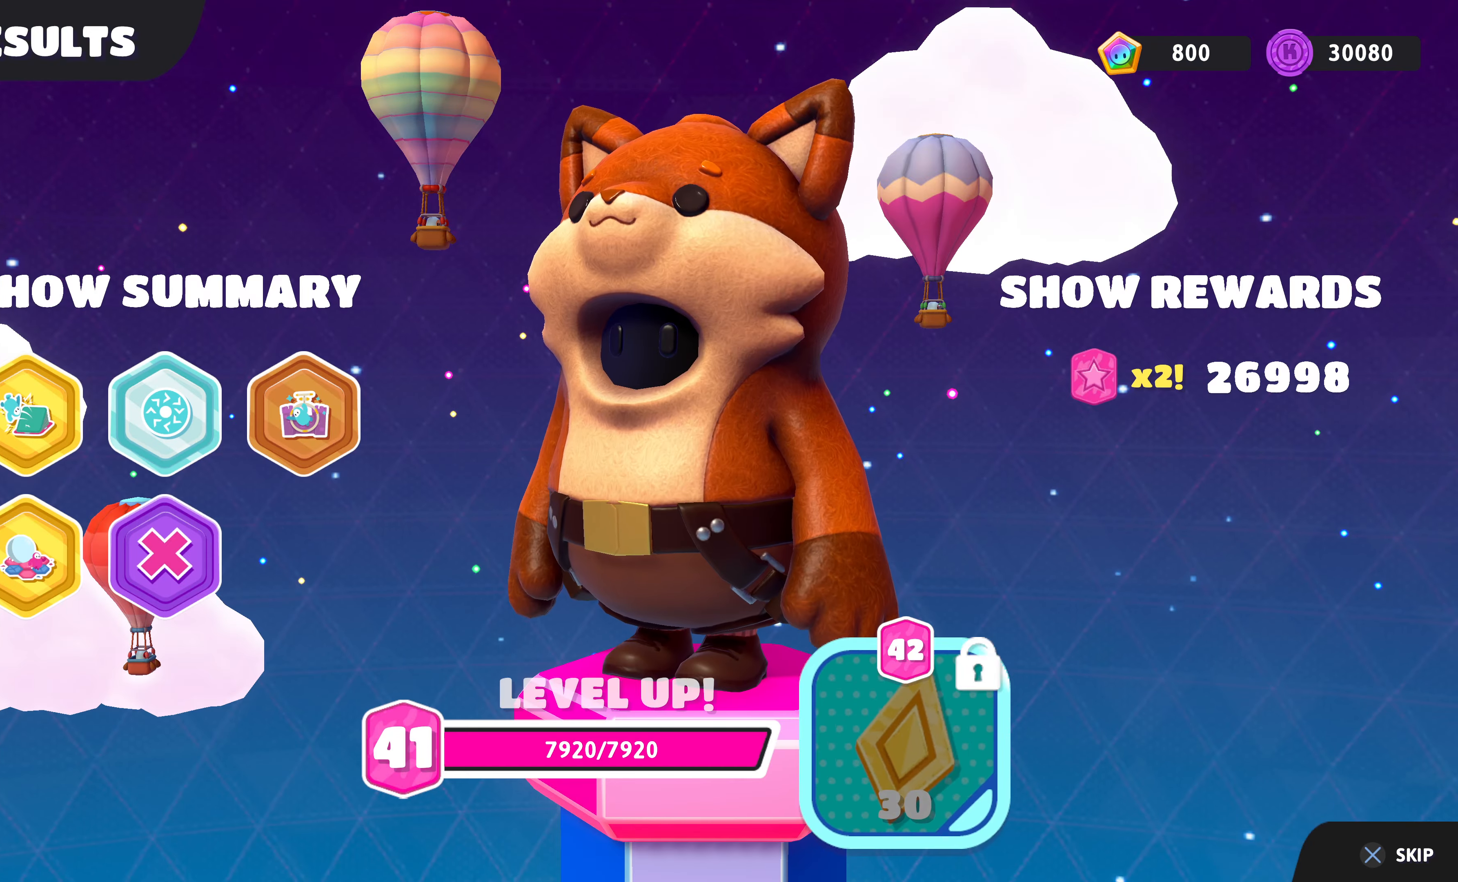
{"buttons": ["CROSS"], "left_stick": "center", "right_stick": "center", "events": [[33, "CROSS", "up"], [100, "CROSS", "down"], [200, "CROSS", "up"], [300, "CROSS", "down"], [400, "CROSS", "up"], [500, "CROSS", "down"]]}
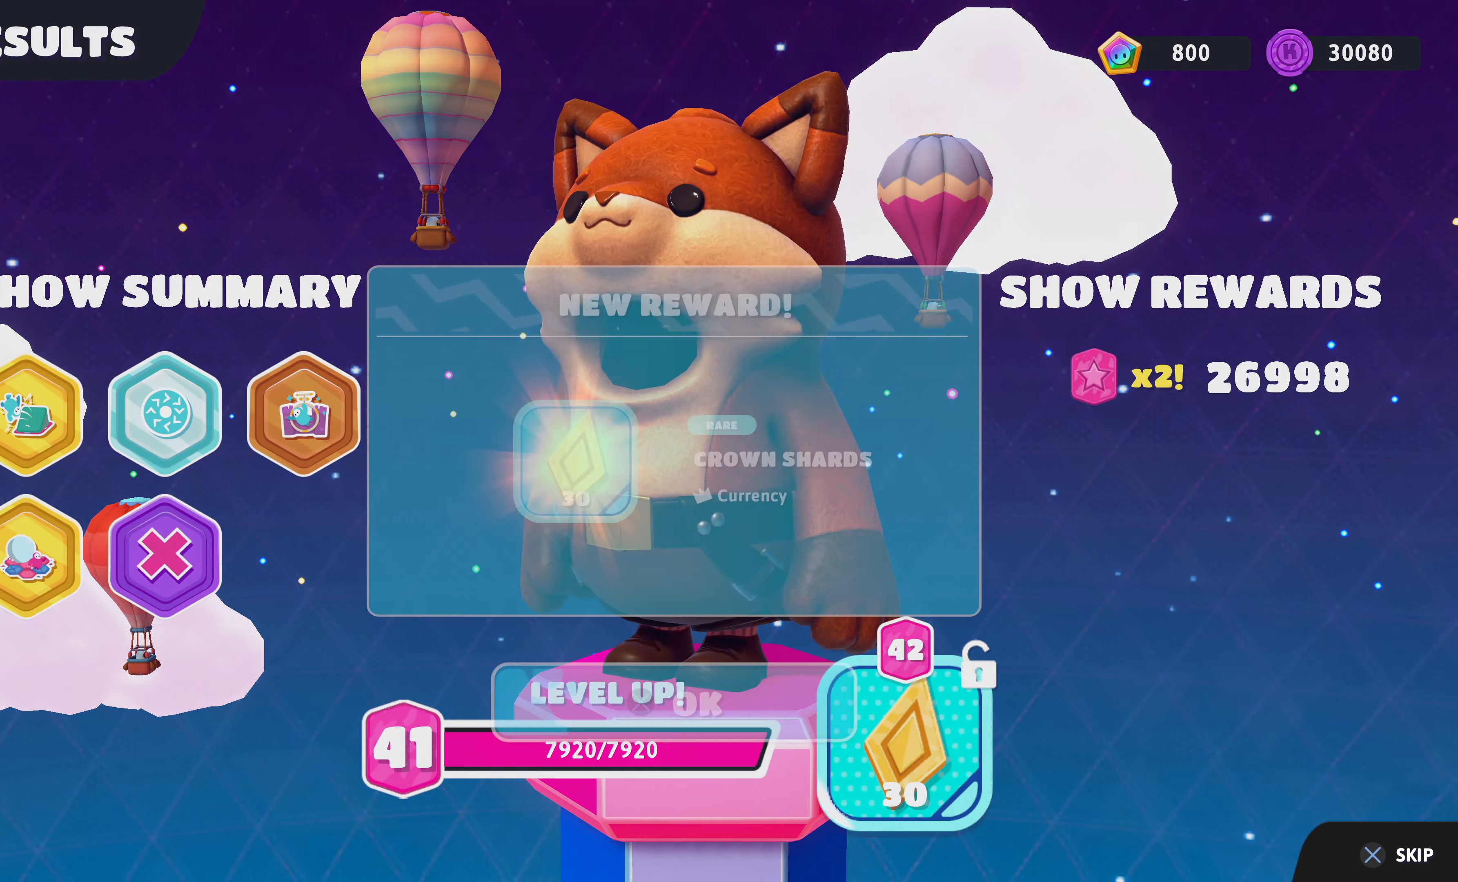
{"buttons": [], "left_stick": "center", "right_stick": "center", "events": [[133, "CROSS", "up"], [200, "CROSS", "down"], [300, "CROSS", "up"], [400, "CROSS", "down"], [500, "CROSS", "up"]]}
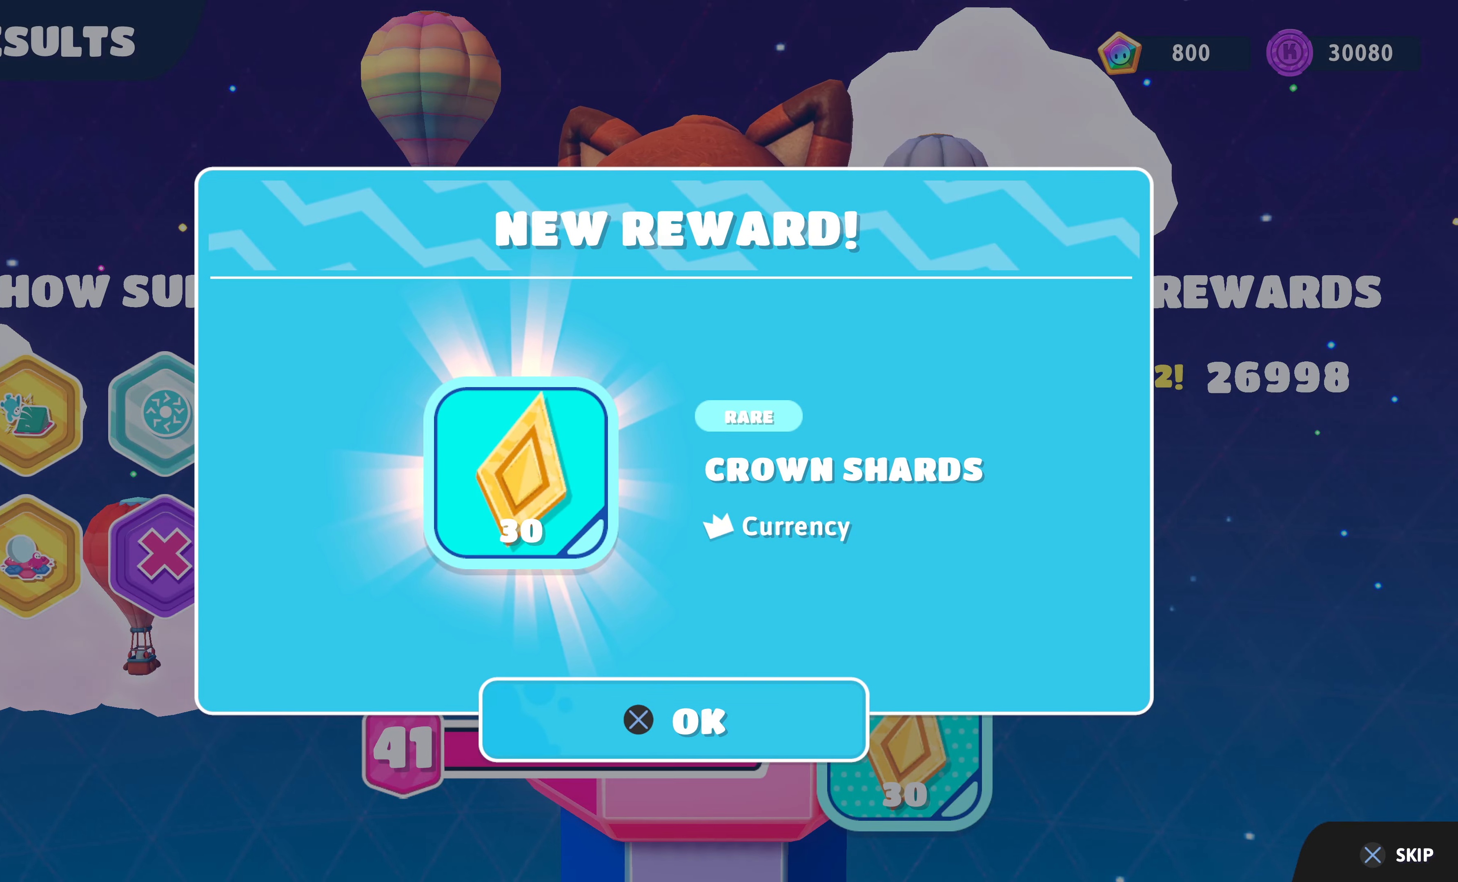
{"buttons": ["CROSS"], "left_stick": "center", "right_stick": "center", "events": [[100, "CROSS", "down"], [200, "CROSS", "up"], [333, "CROSS", "down"], [433, "CROSS", "up"], [500, "CROSS", "down"]]}
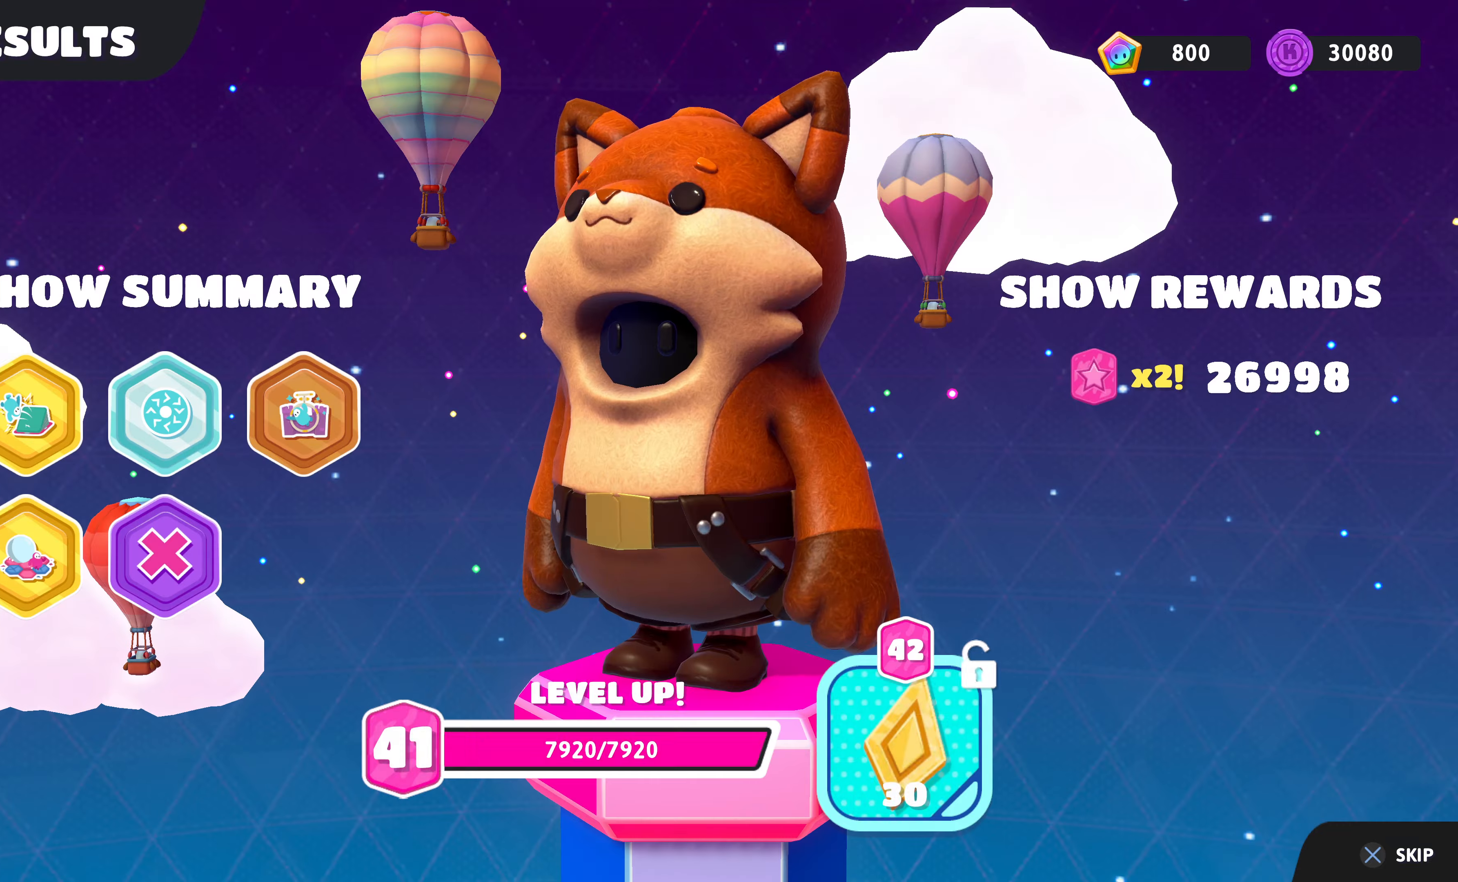
{"buttons": ["CROSS"], "left_stick": "center", "right_stick": "center", "events": [[133, "CROSS", "up"], [233, "CROSS", "down"], [333, "CROSS", "up"], [433, "CROSS", "down"]]}
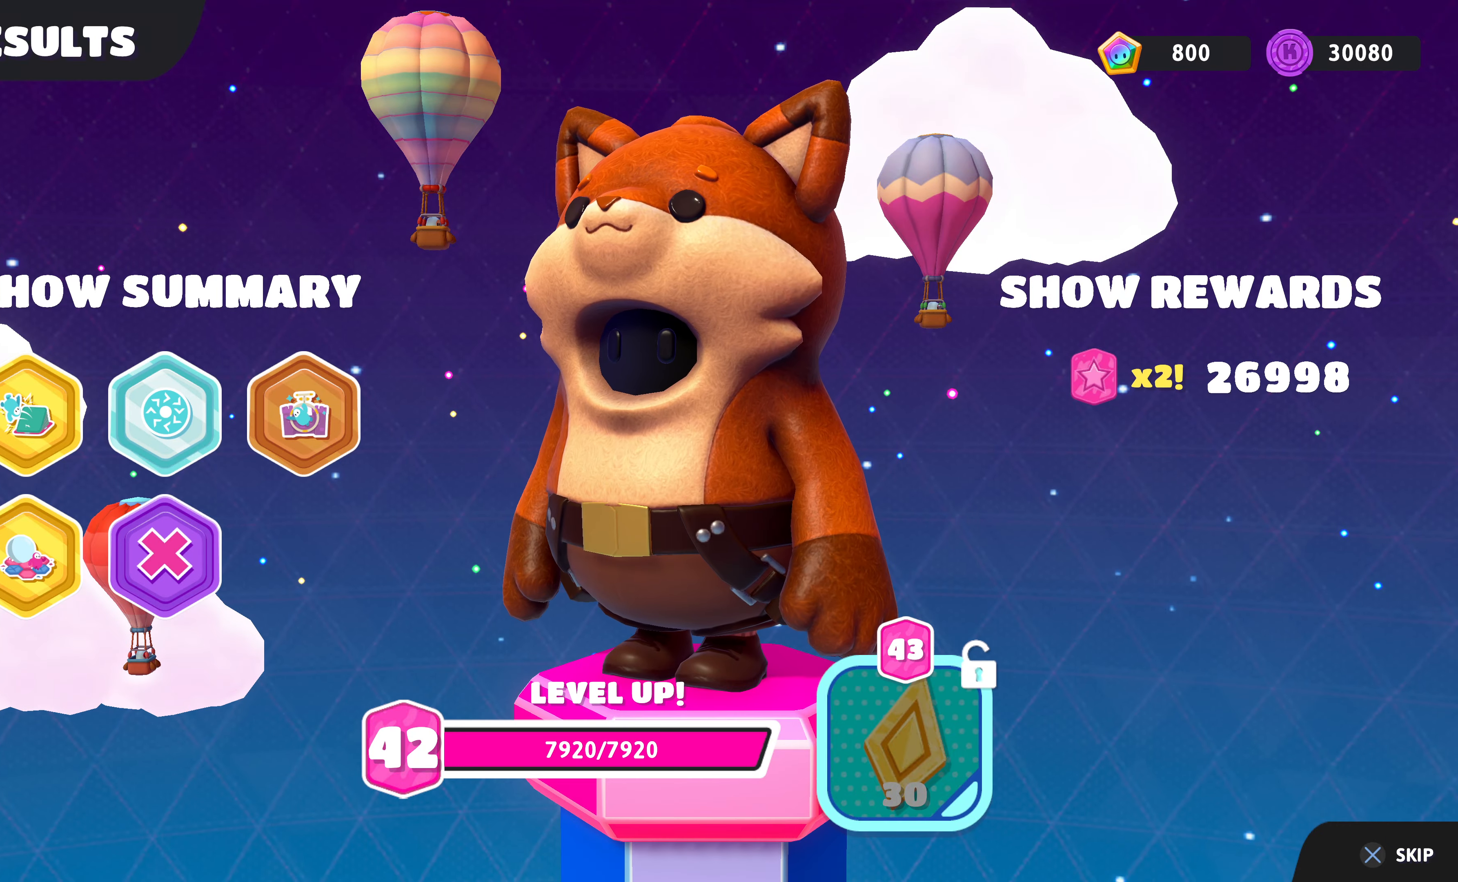
{"buttons": [], "left_stick": "center", "right_stick": "center", "events": [[66, "CROSS", "up"], [133, "CROSS", "down"], [266, "CROSS", "up"], [333, "CROSS", "down"], [466, "CROSS", "up"]]}
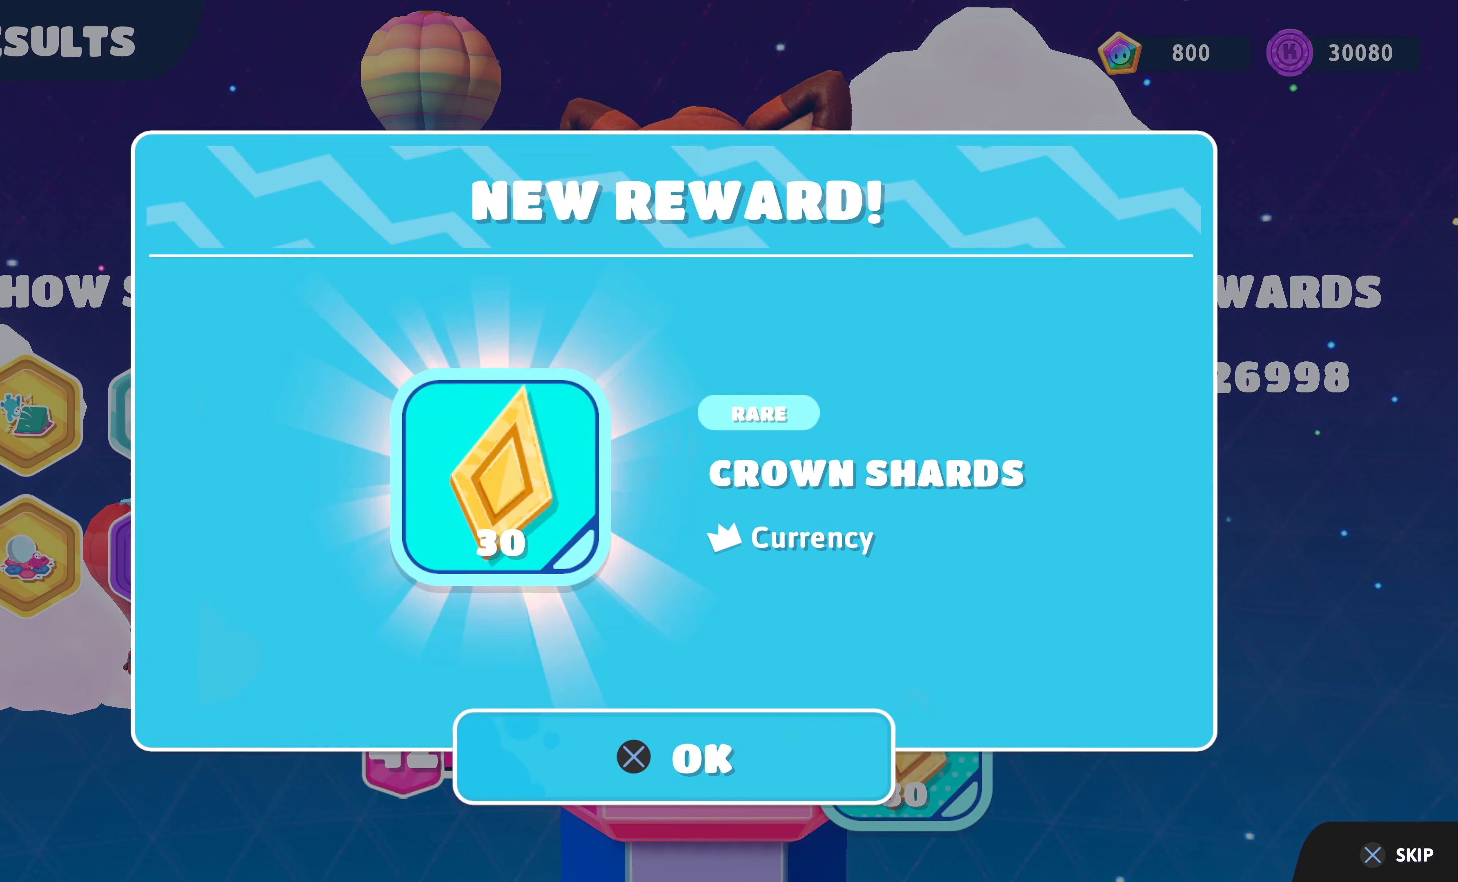
{"buttons": ["CROSS"], "left_stick": "center", "right_stick": "center", "events": [[33, "CROSS", "down"], [166, "CROSS", "up"], [233, "CROSS", "down"], [366, "CROSS", "up"], [466, "CROSS", "down"]]}
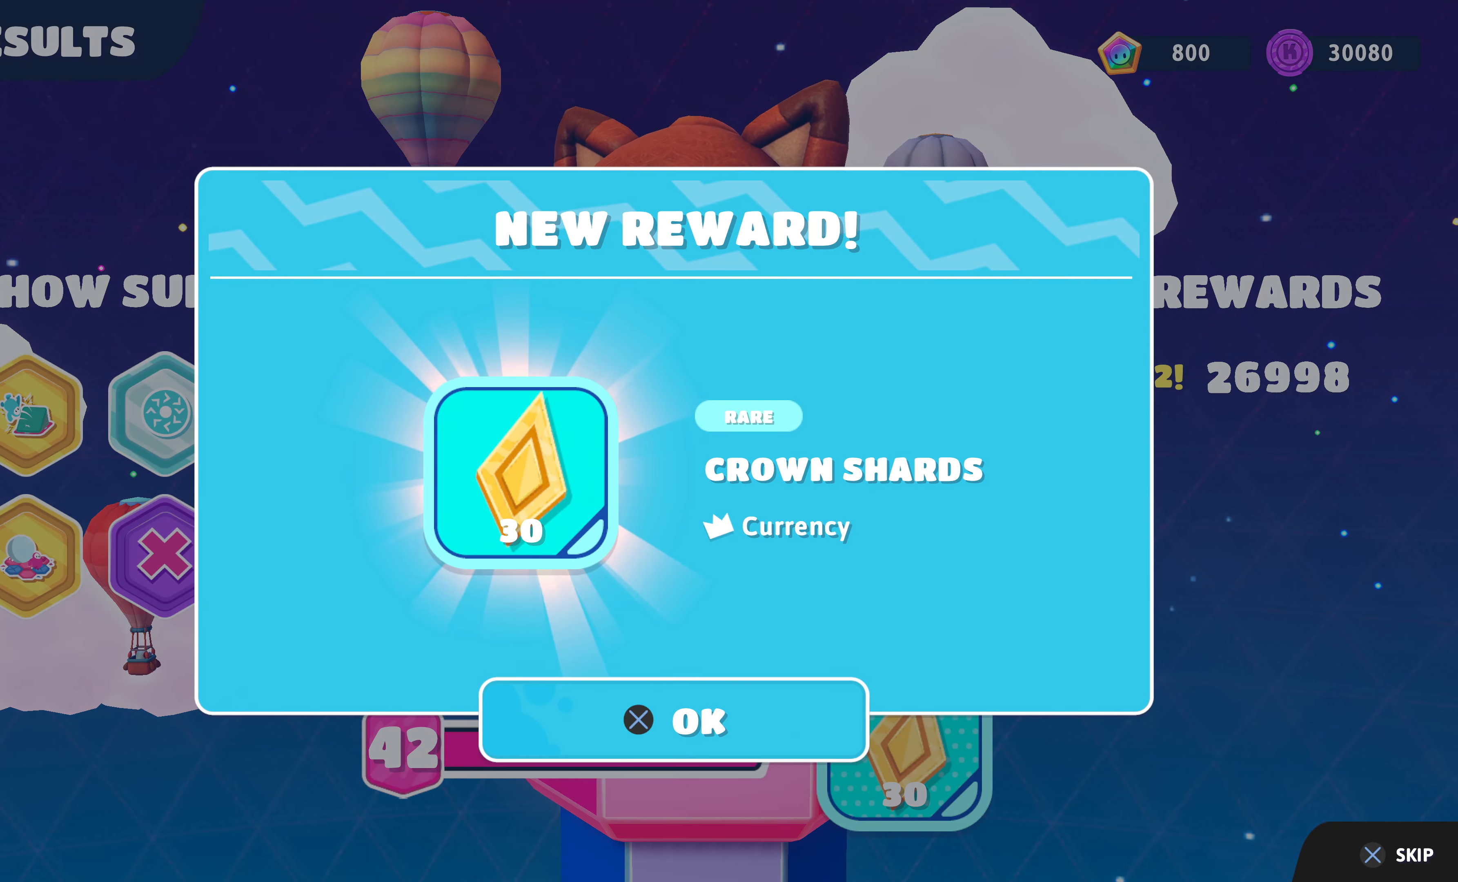
{"buttons": [], "left_stick": "center", "right_stick": "center", "events": [[66, "CROSS", "up"], [166, "CROSS", "down"], [233, "CROSS", "up"], [366, "CROSS", "down"], [466, "CROSS", "up"]]}
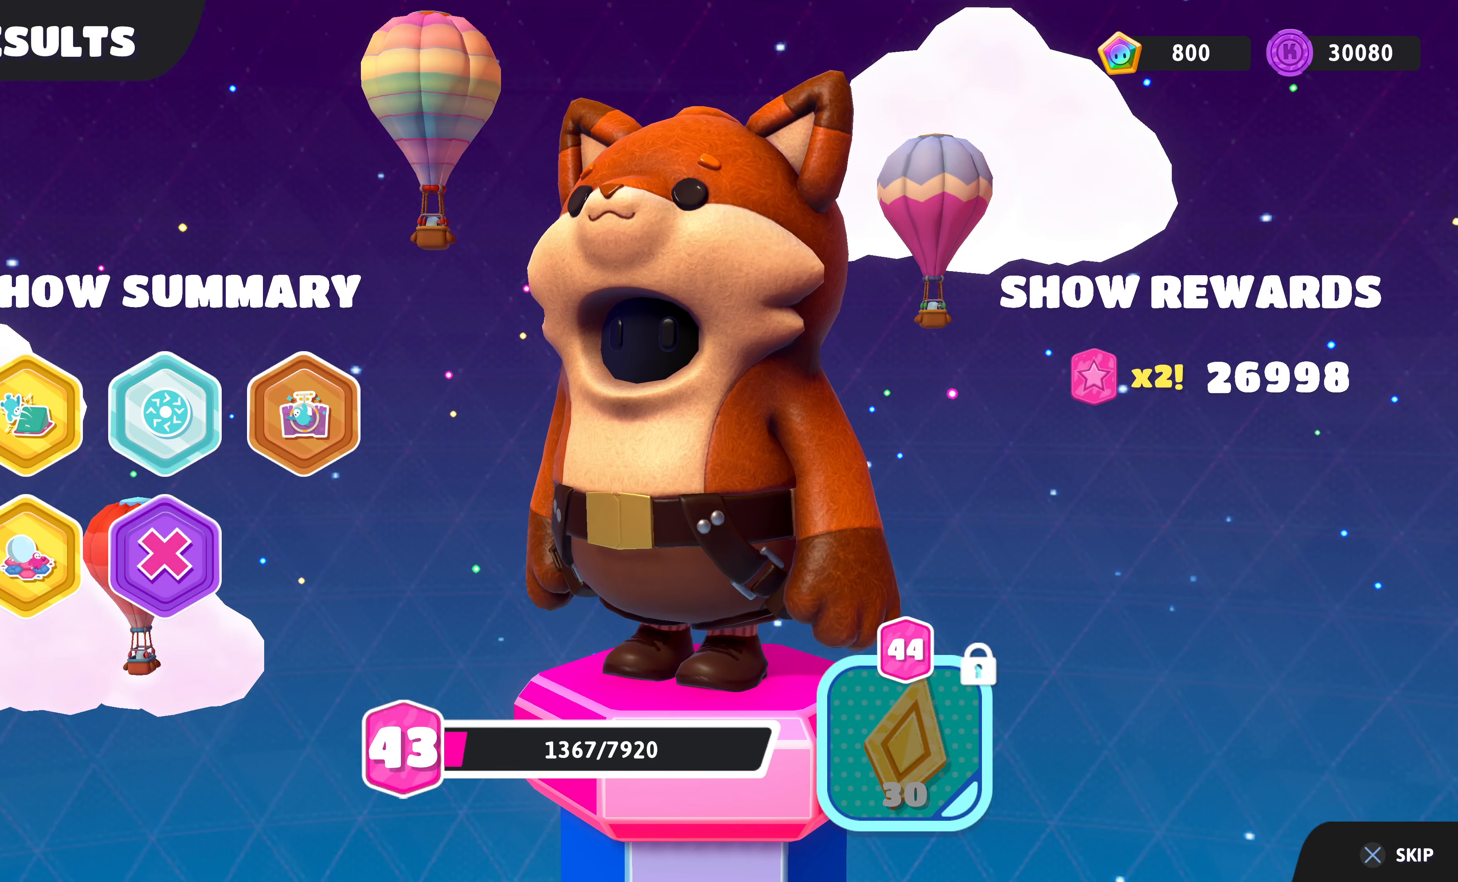
{"buttons": ["CROSS"], "left_stick": "center", "right_stick": "center", "events": [[66, "CROSS", "down"], [166, "CROSS", "up"], [266, "CROSS", "down"], [400, "CROSS", "up"], [466, "CROSS", "down"]]}
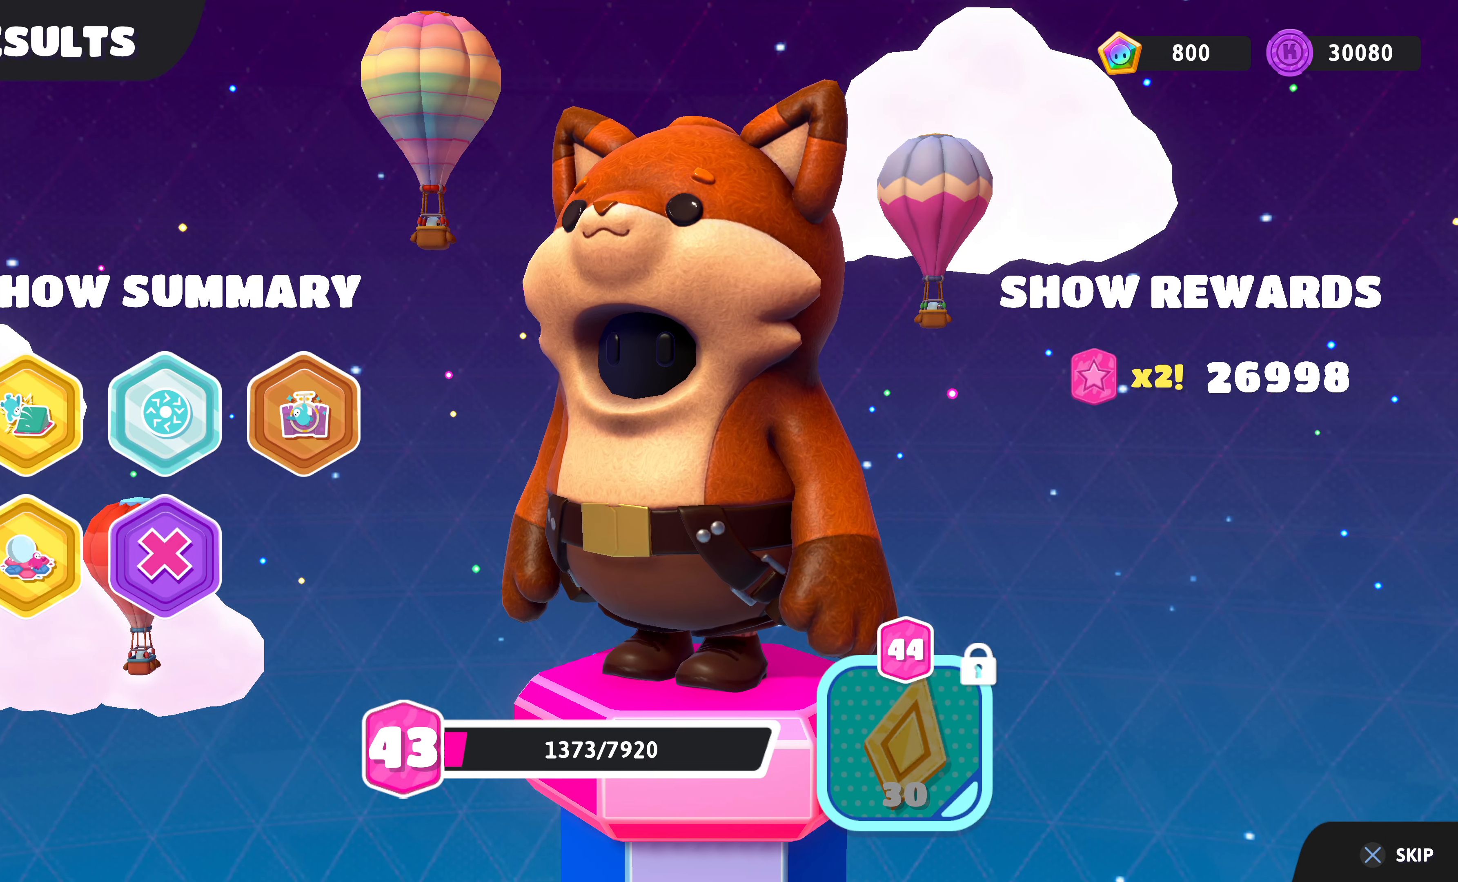
{"buttons": ["CROSS"], "left_stick": "center", "right_stick": "center", "events": [[100, "CROSS", "up"], [200, "CROSS", "down"], [333, "CROSS", "up"], [433, "CROSS", "down"]]}
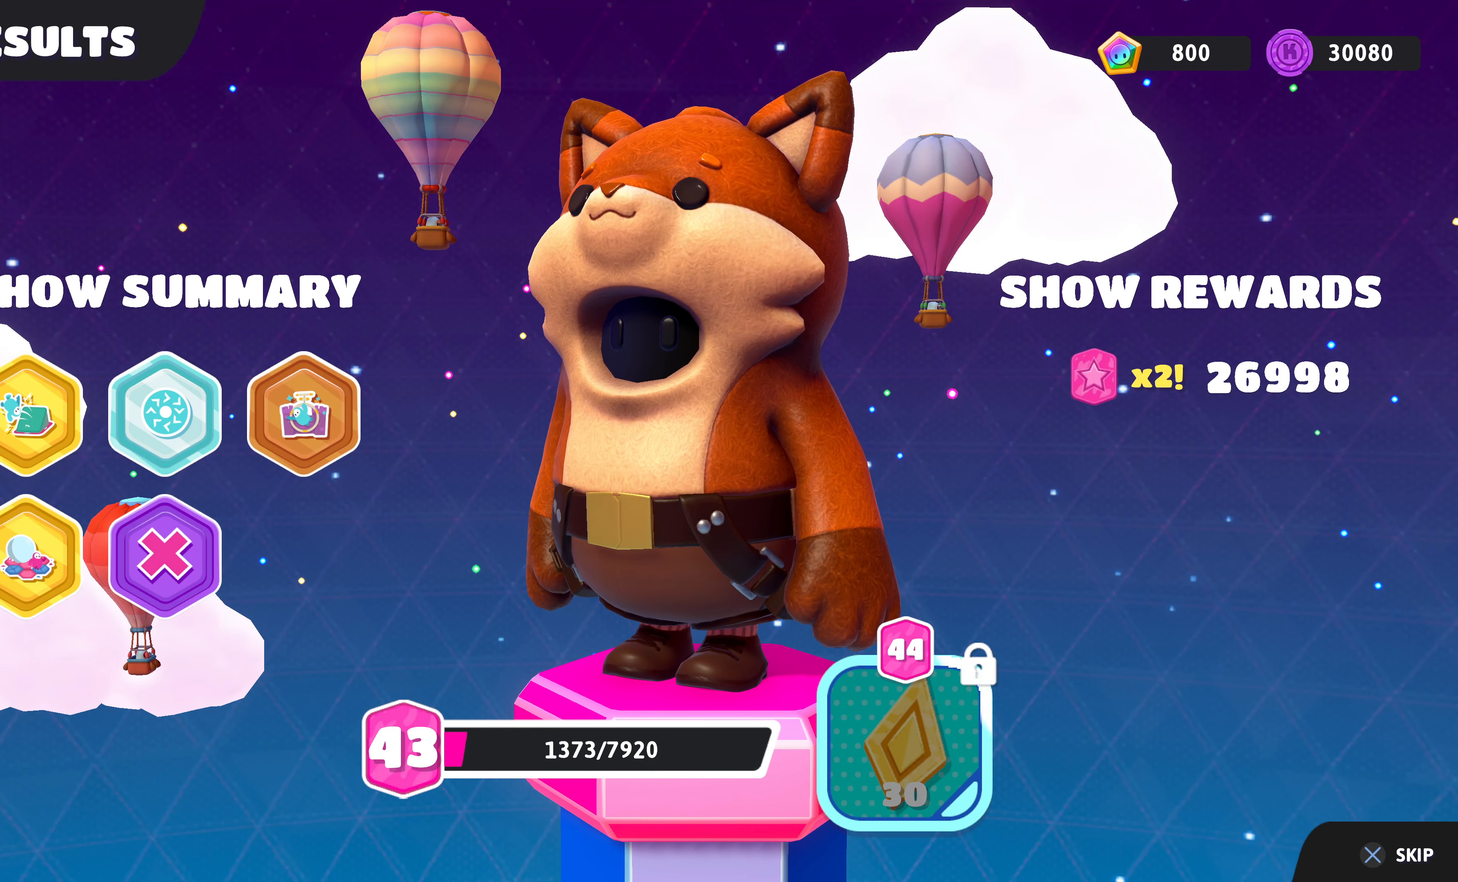
{"buttons": [], "left_stick": "center", "right_stick": "center", "events": [[66, "CROSS", "up"], [133, "CROSS", "down"], [266, "CROSS", "up"], [333, "CROSS", "down"], [466, "CROSS", "up"]]}
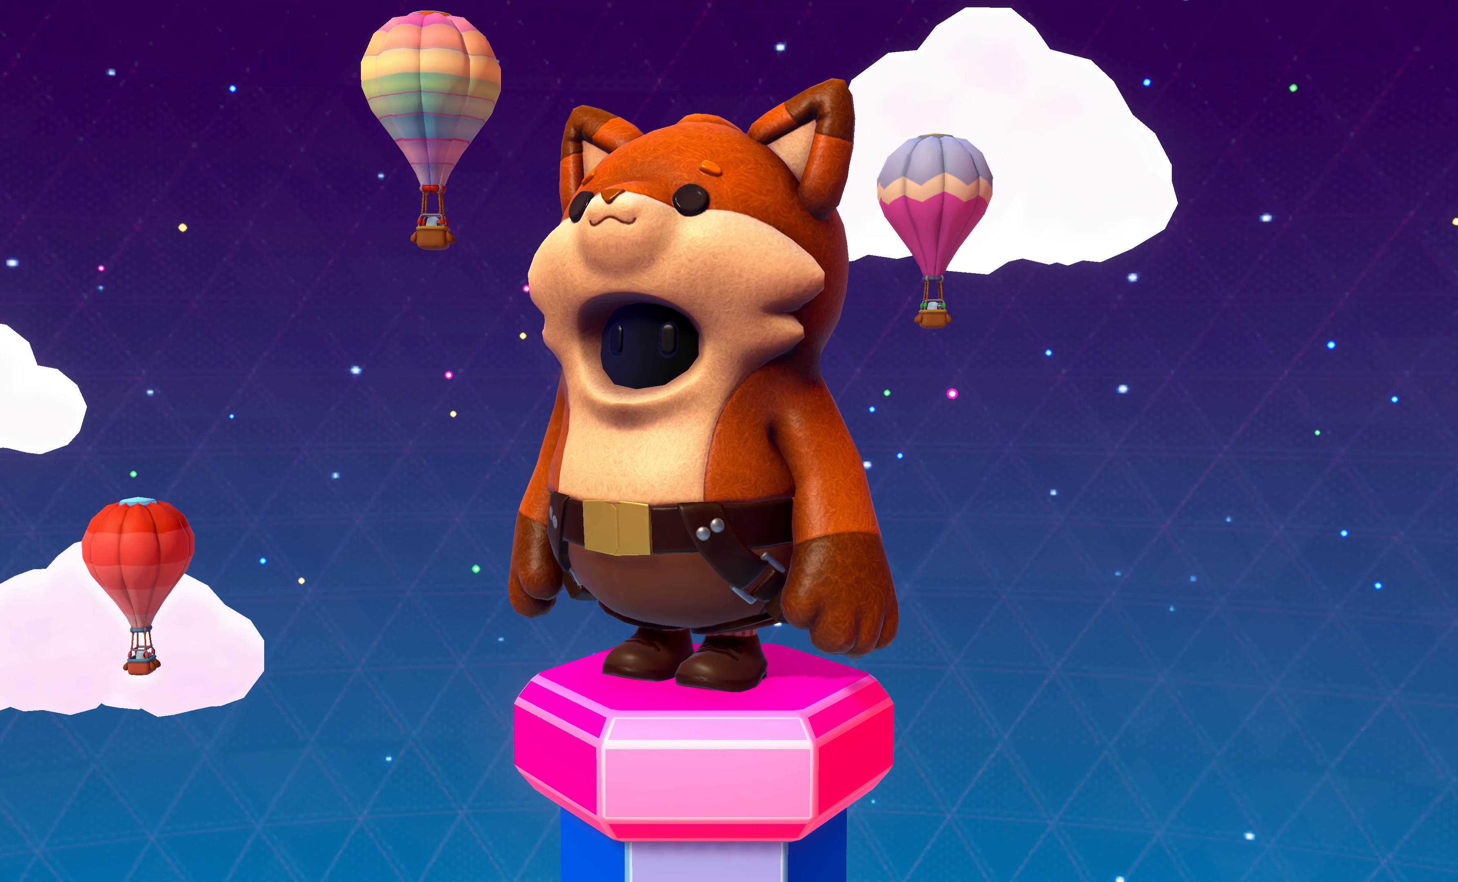
{"buttons": [], "left_stick": "center", "right_stick": "center", "events": []}
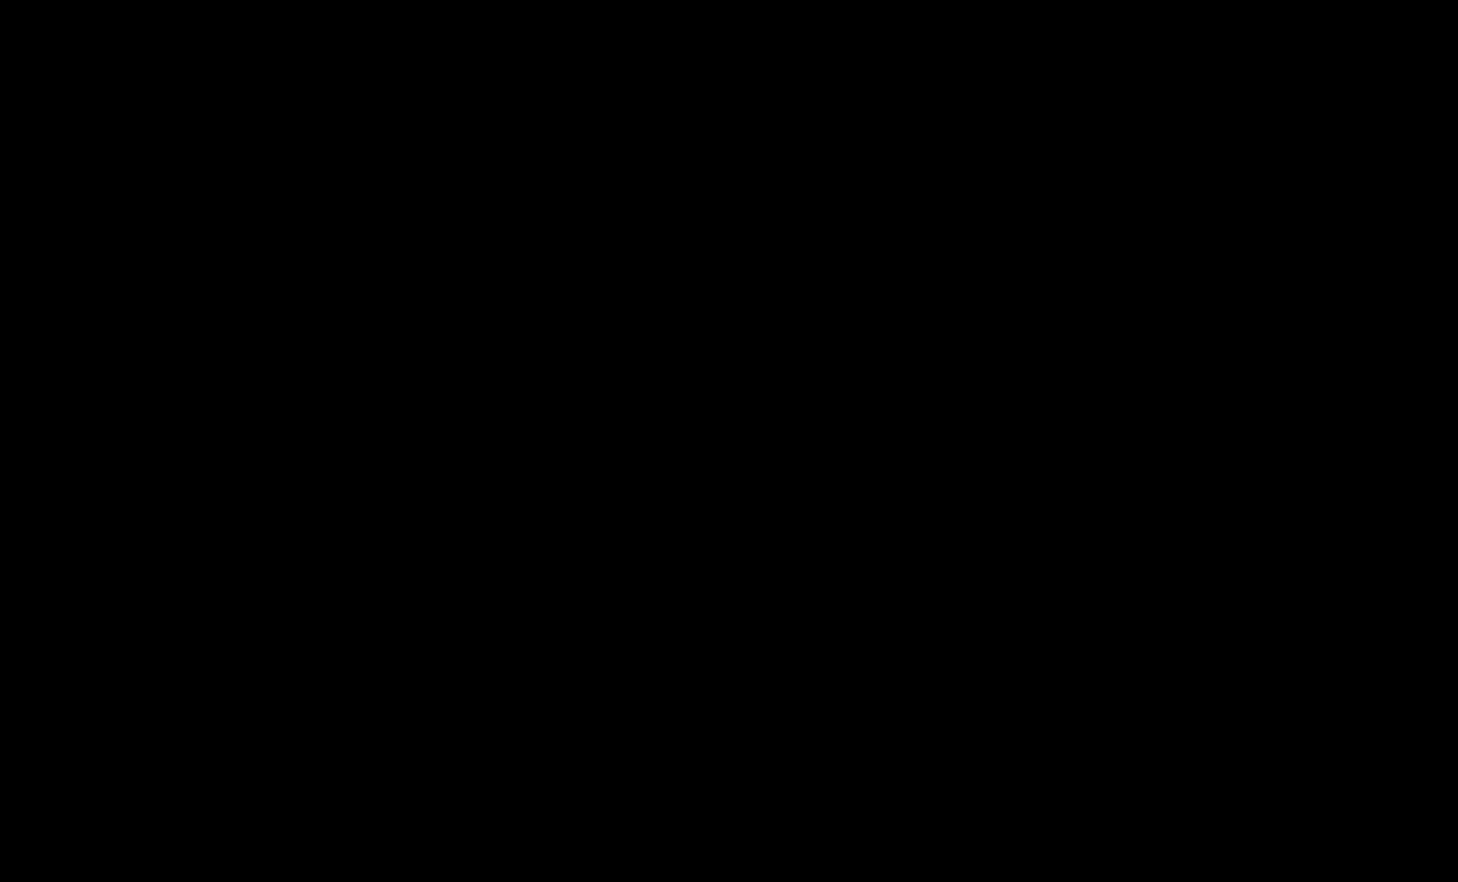
{"buttons": [], "left_stick": "center", "right_stick": "center", "events": []}
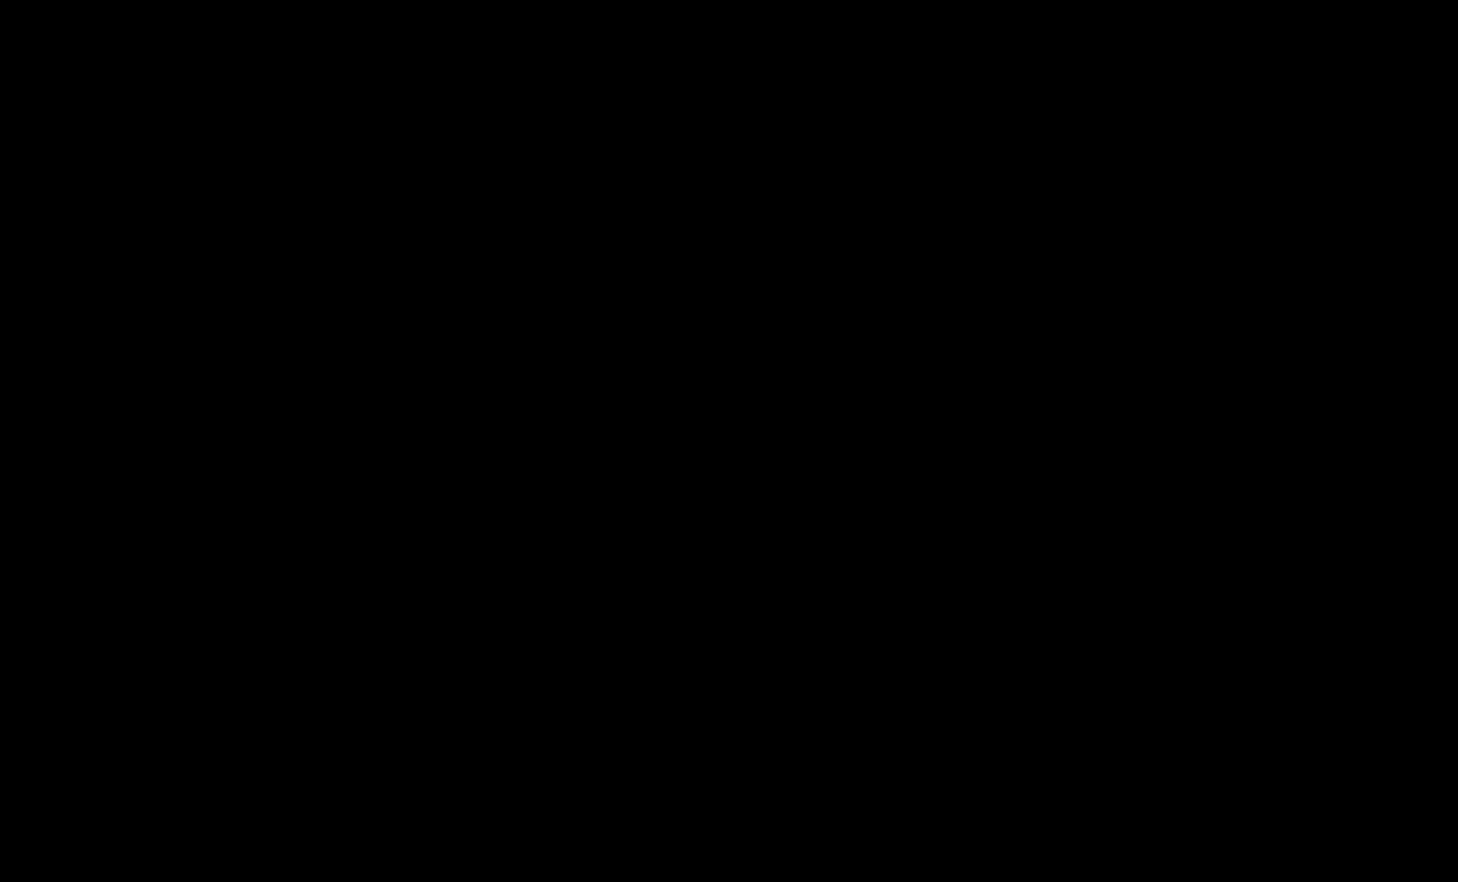
{"buttons": [], "left_stick": "center", "right_stick": "center", "events": []}
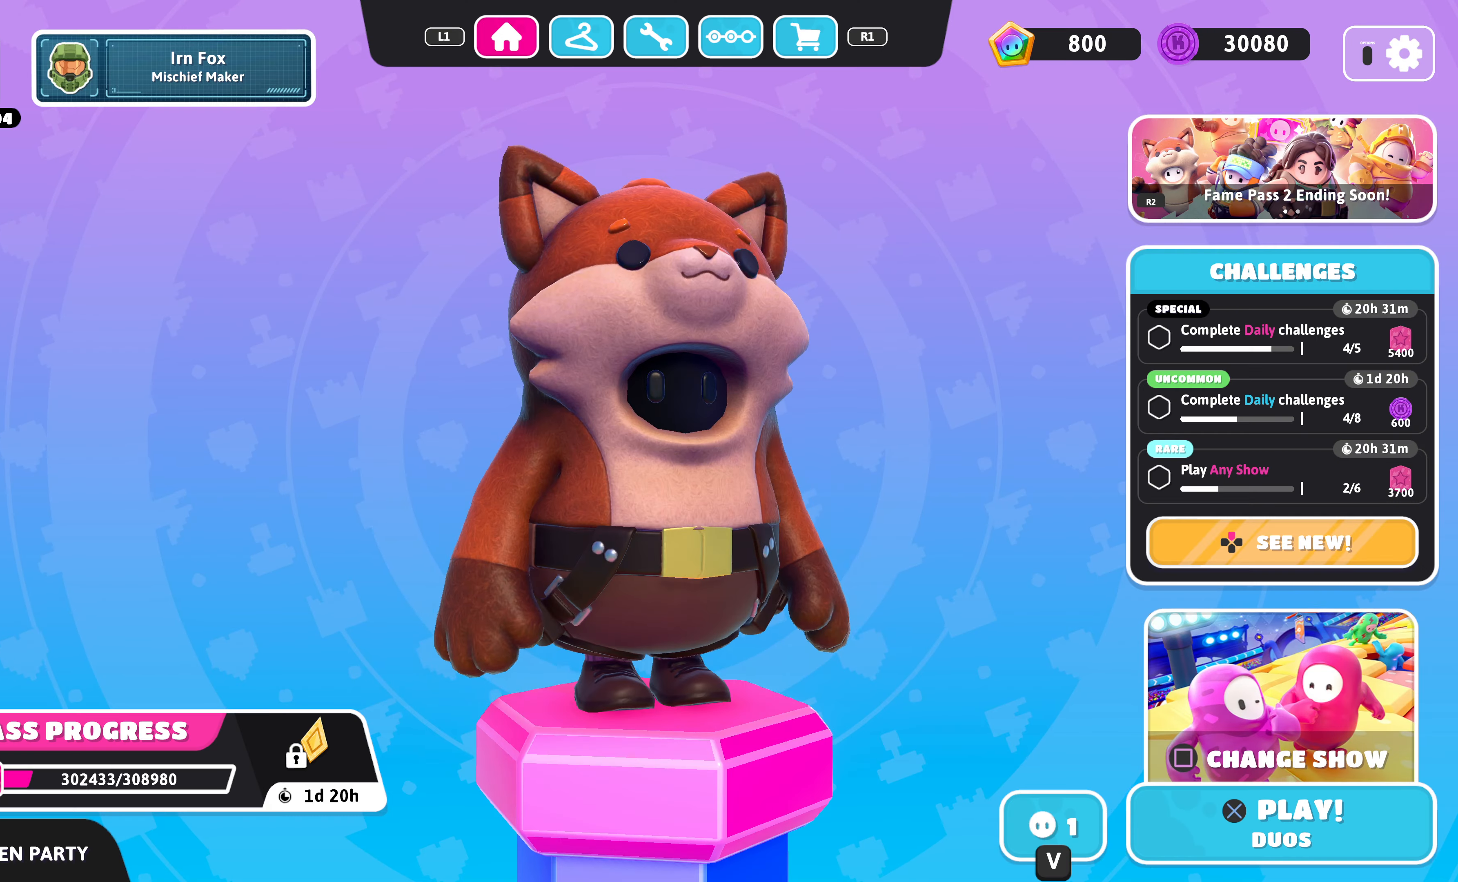
{"buttons": [], "left_stick": "center", "right_stick": "center", "events": []}